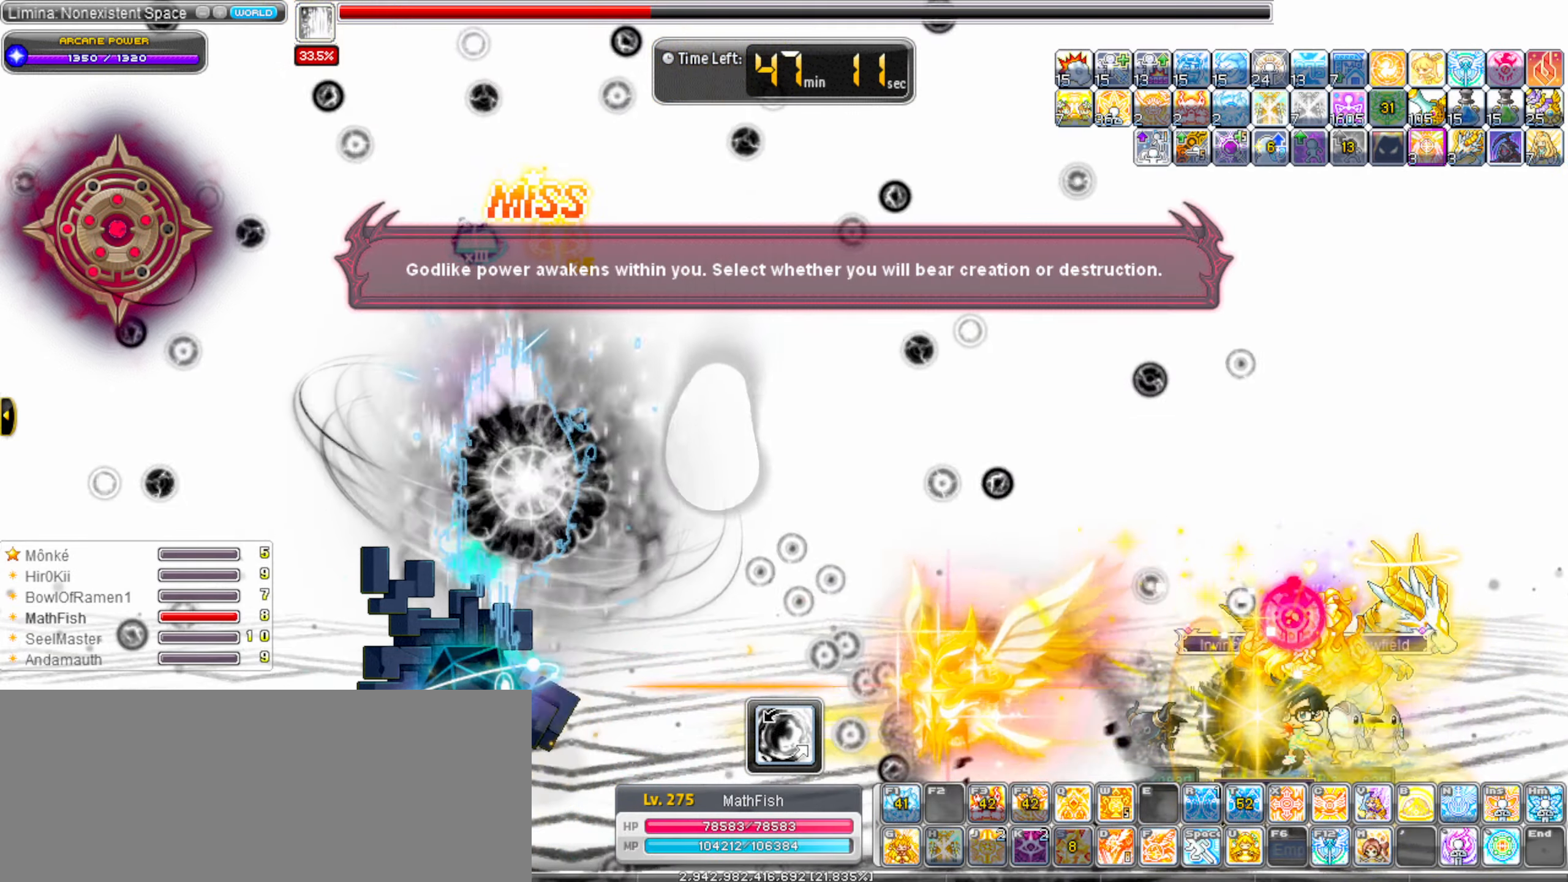
Gameplay with keyboard; each line is a JSON object with the keys held at the frame after it. "events" lists presses ("down") and releases ("up") of ".", "/", "0", "1", "2", "3", "4", "5", "6", "7", "8", "9", "a", "alt_l", "alt_r", "b", "backslash", "backspace", "c", "caps_lock", "comma", "ctrl_l", "ctrl_r", "d", "down", "e", "equals", "escape", "f", "f1", "f10", "f11", "f12", "f2", "f3", "f4", "f5", "f6", "f7", "f8", "f9", "g", "h", "i", "j", "k", "l", "lbracket", "left", "m", "minus", "n", "o", "p", "q", "quote", "r", "rbracket", "return", "right", "s", "semicolon", "shift_l", "shift_r", "space", "super_l", "super_r", "t", "tab", "tilde", "u", "up", "v", "w", "x", "y" and "z" between this image and that frame as [ms after this image, input, new state], when the widget could be followed in between. No other keys are recorded. Mouse input is not recorded.
{"keys": ["left"], "events": [[17, "alt_l", "up"], [100, "alt_l", "down"], [250, "alt_l", "up"]]}
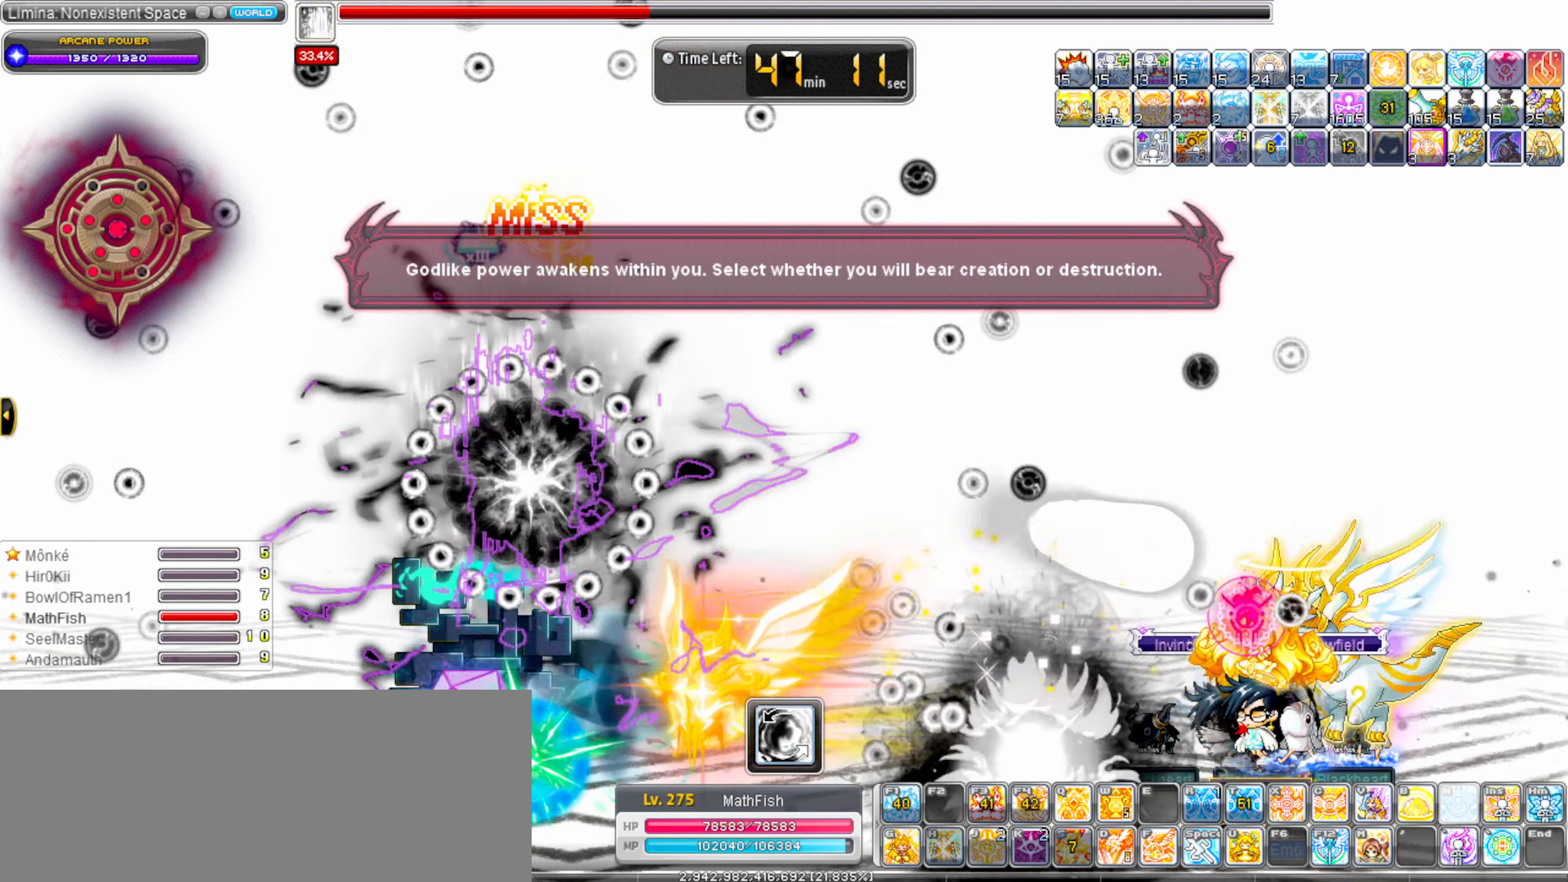
{"keys": ["alt_l"], "events": [[217, "alt_l", "down"], [300, "alt_l", "up"], [350, "left", "up"], [400, "alt_l", "down"]]}
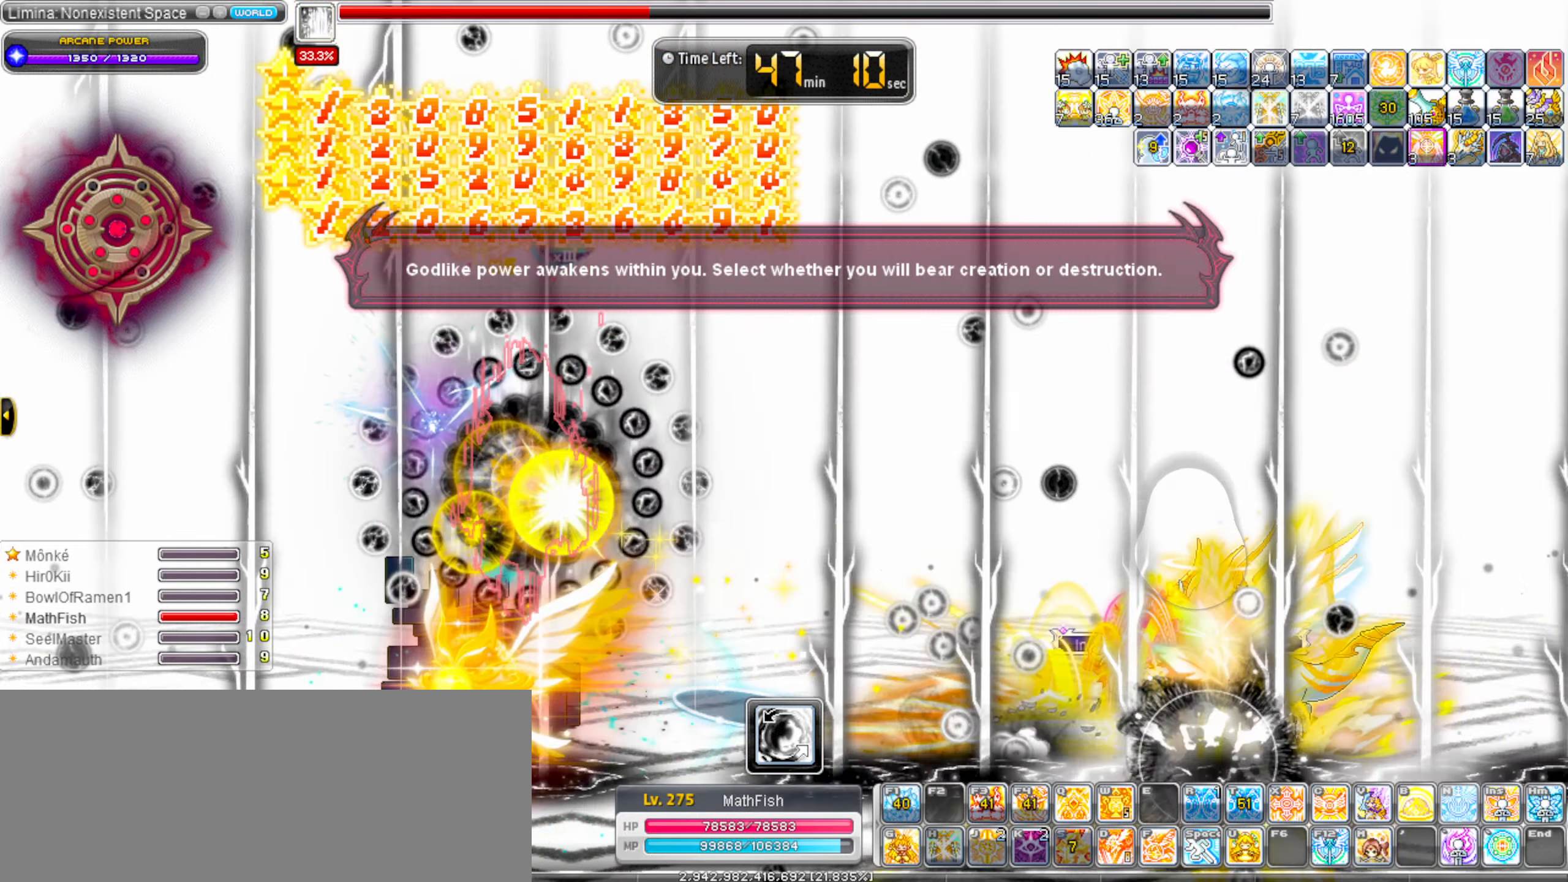
{"keys": ["right"], "events": [[33, "alt_l", "up"], [317, "right", "down"]]}
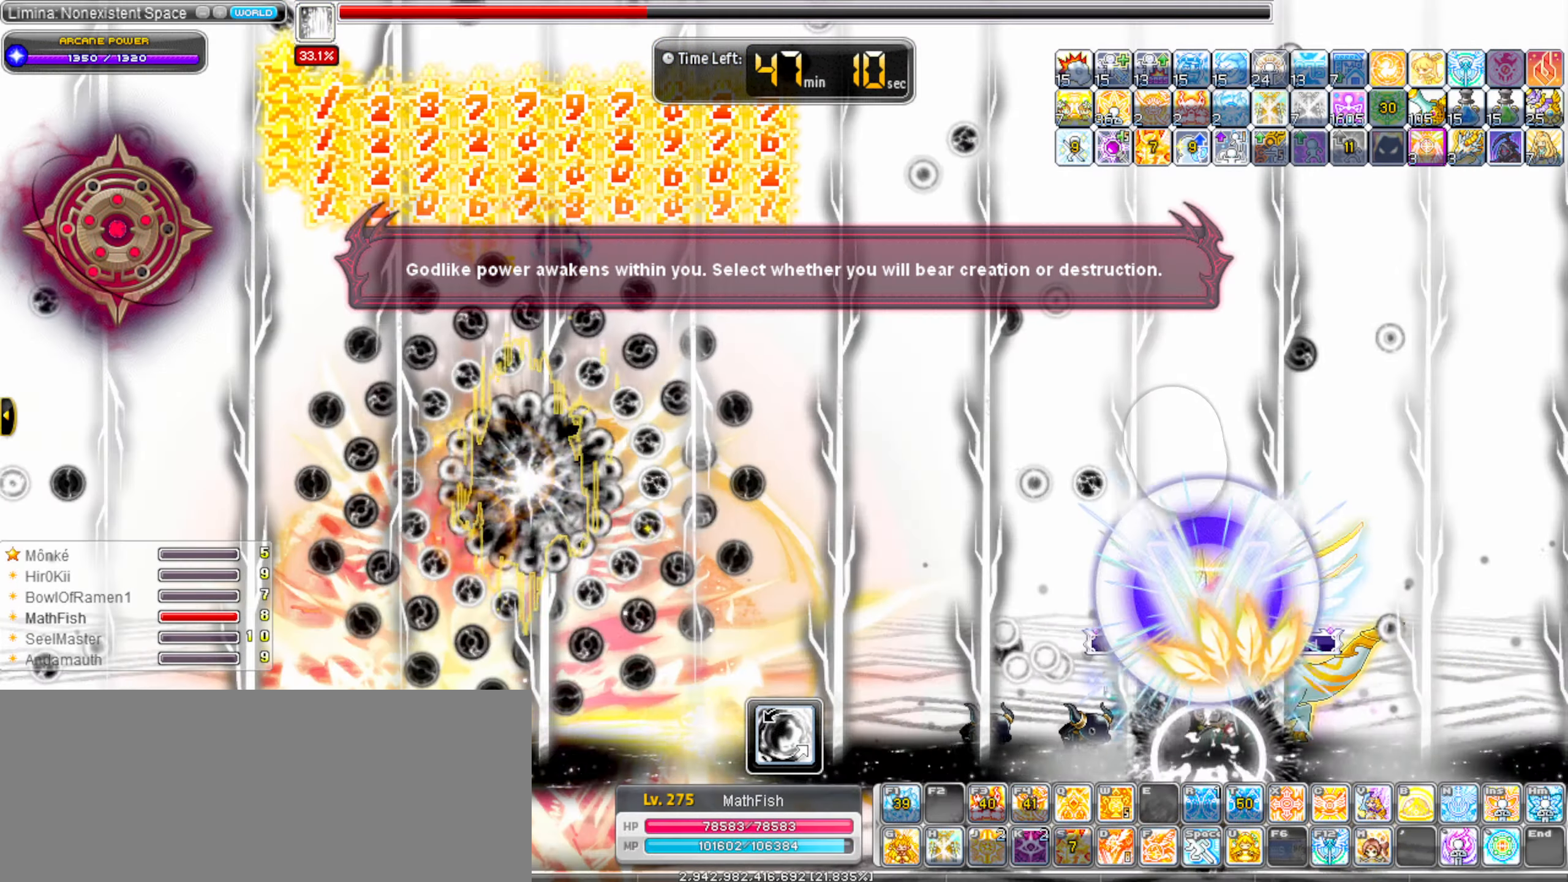
{"keys": [], "events": [[200, "left", "down"], [200, "right", "up"], [300, "left", "up"]]}
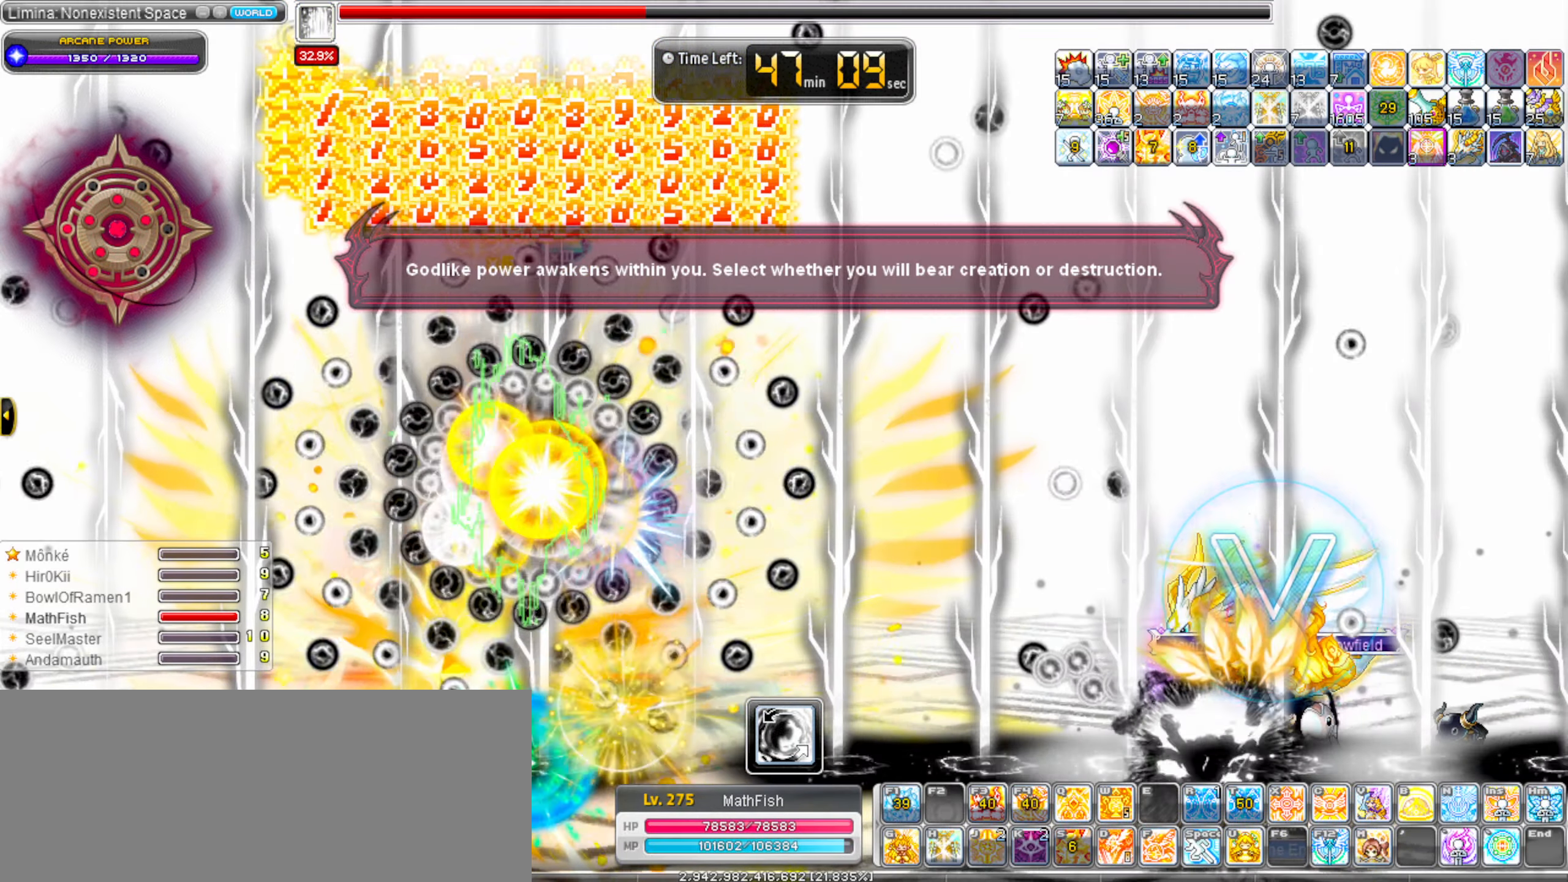
{"keys": [], "events": [[400, "v", "down"], [500, "v", "up"]]}
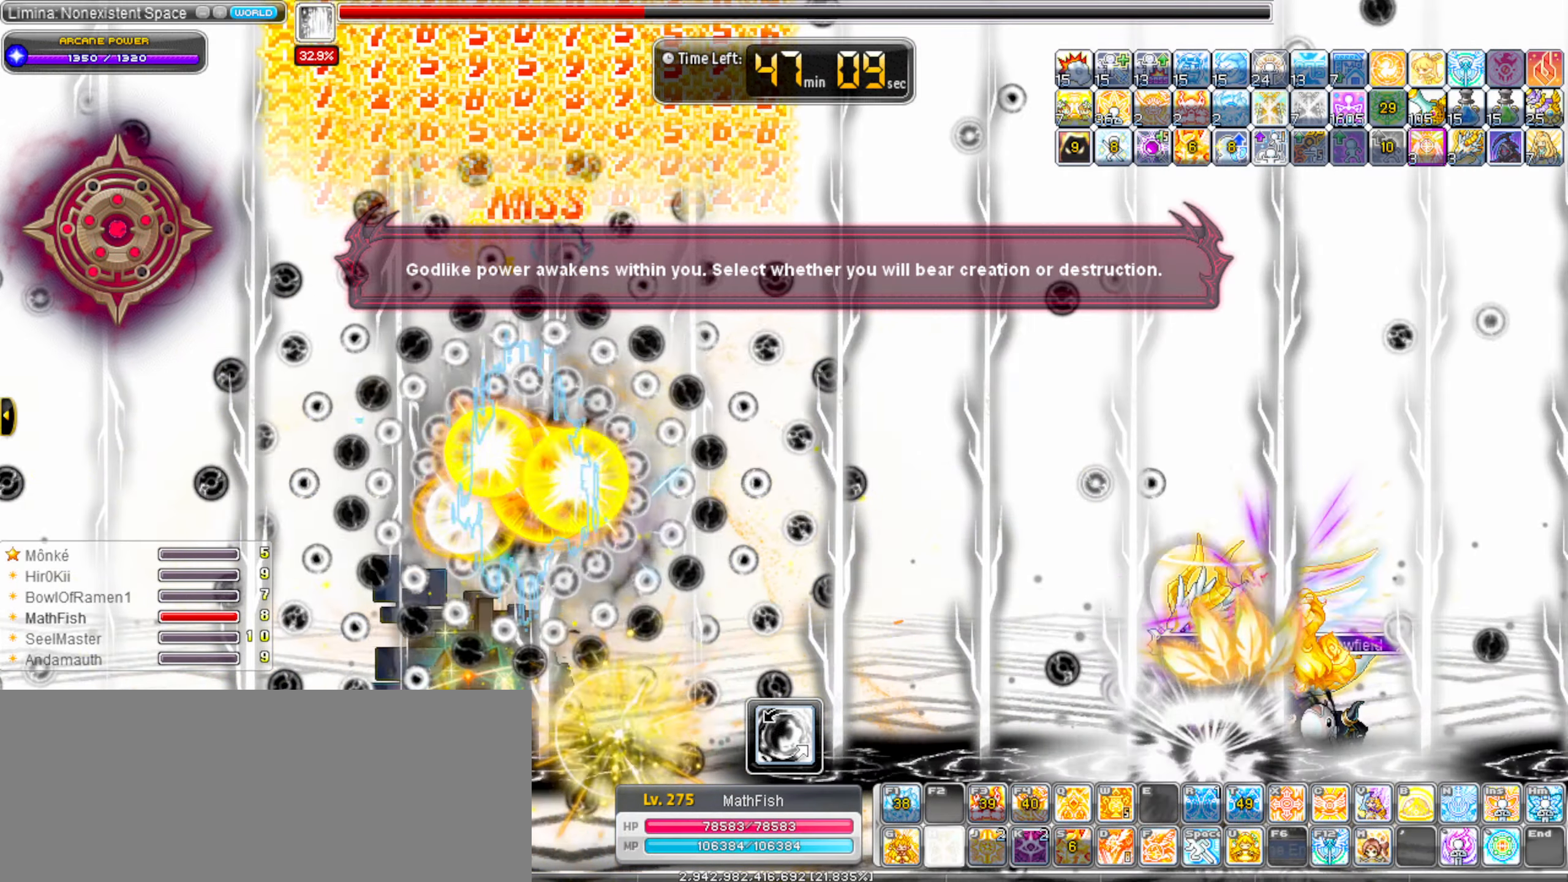
{"keys": ["right"], "events": [[467, "right", "down"]]}
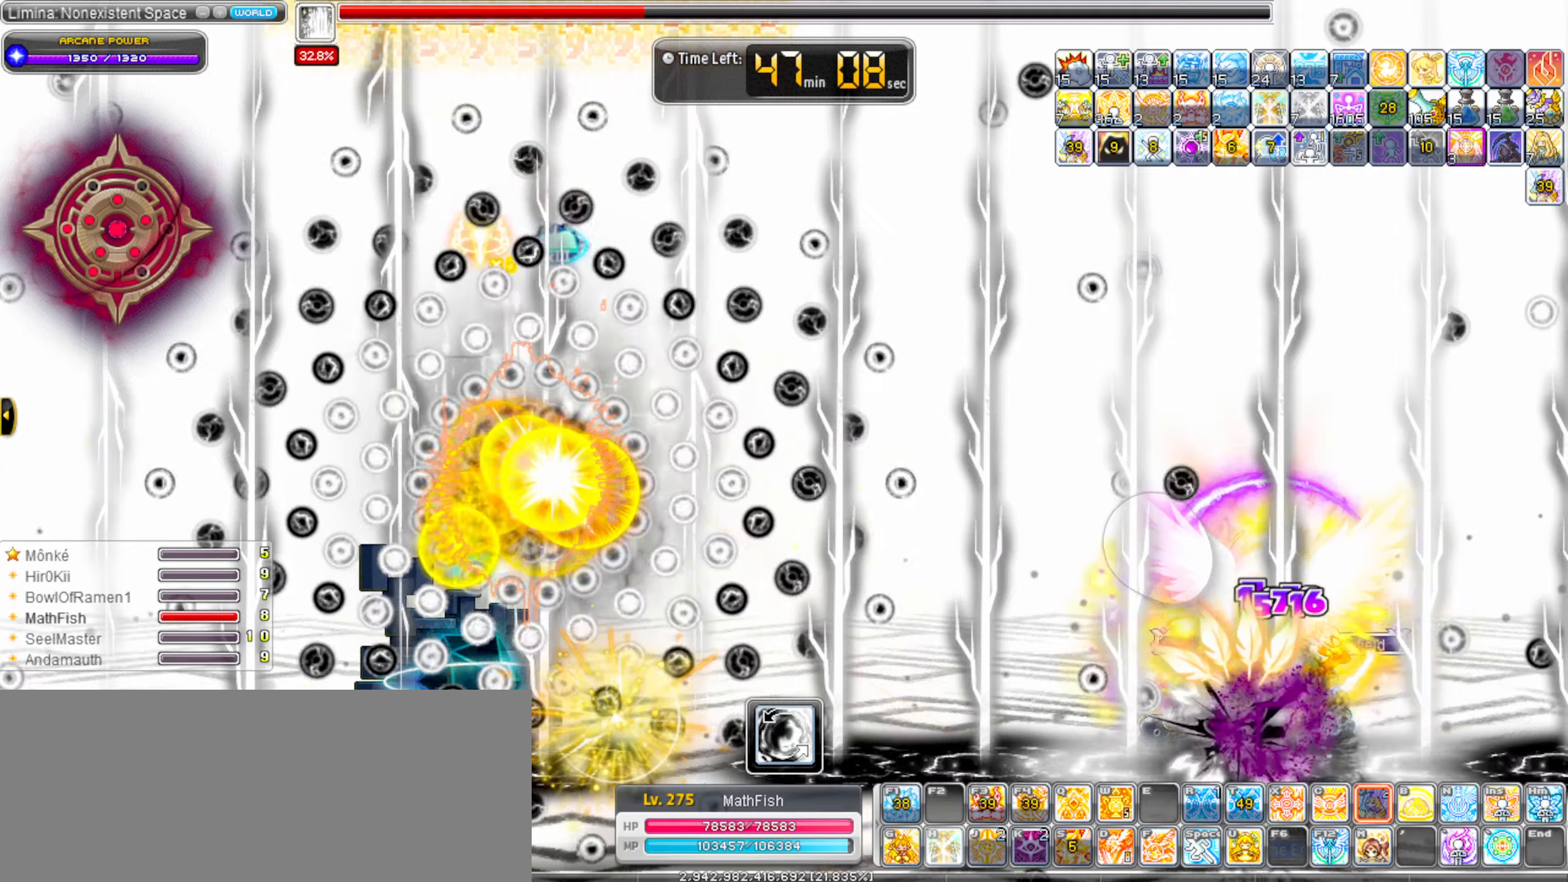
{"keys": [], "events": [[67, "right", "up"], [100, "b", "down"], [200, "b", "up"]]}
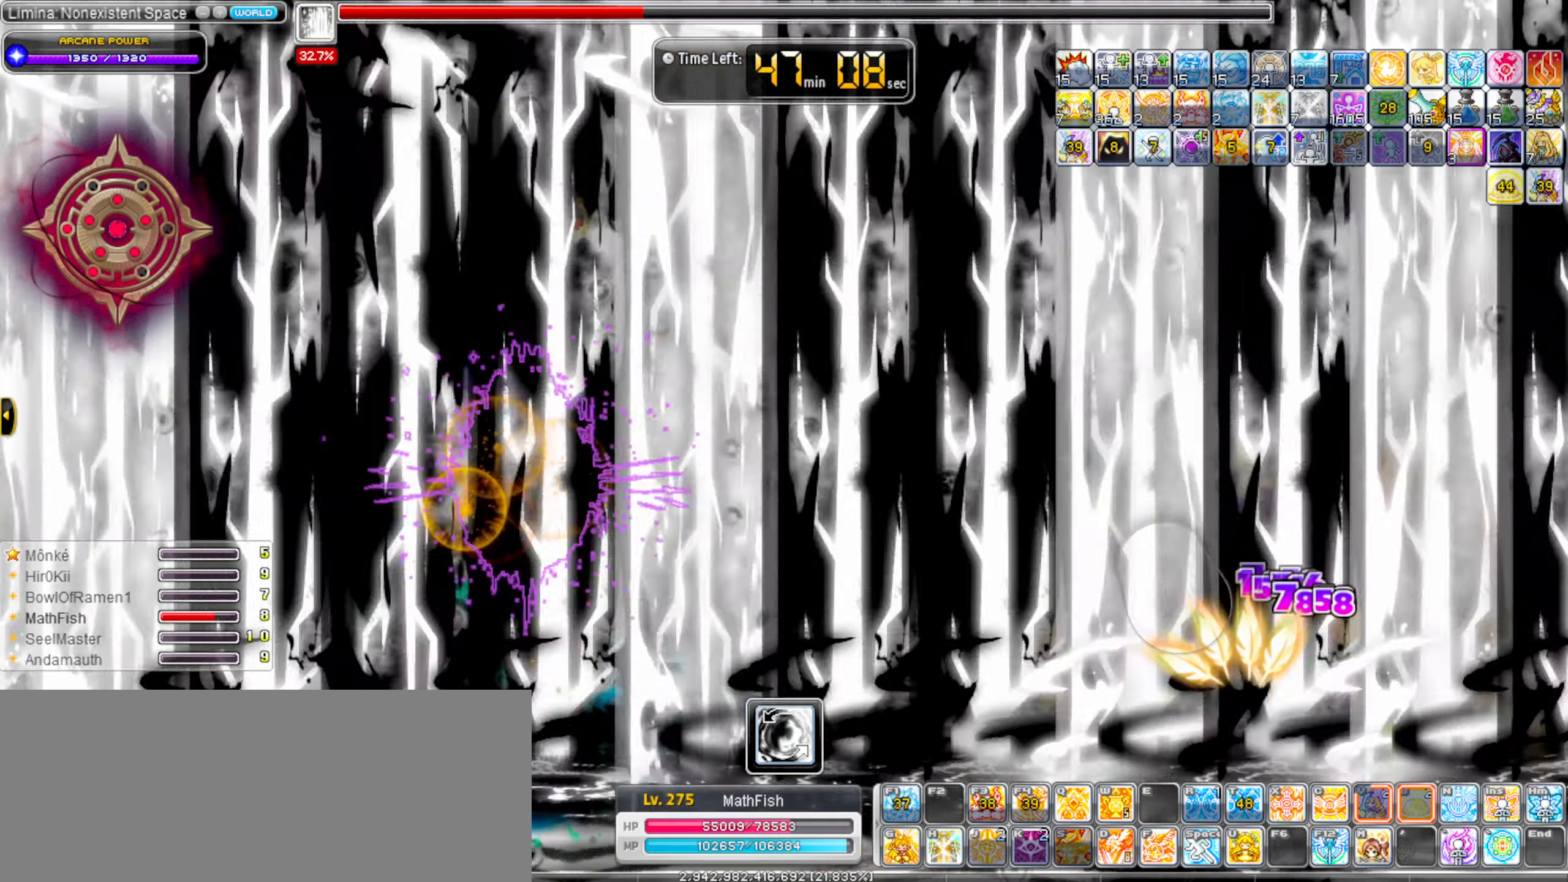
{"keys": [], "events": [[217, "left", "down"], [350, "left", "up"], [350, "n", "down"], [450, "n", "up"]]}
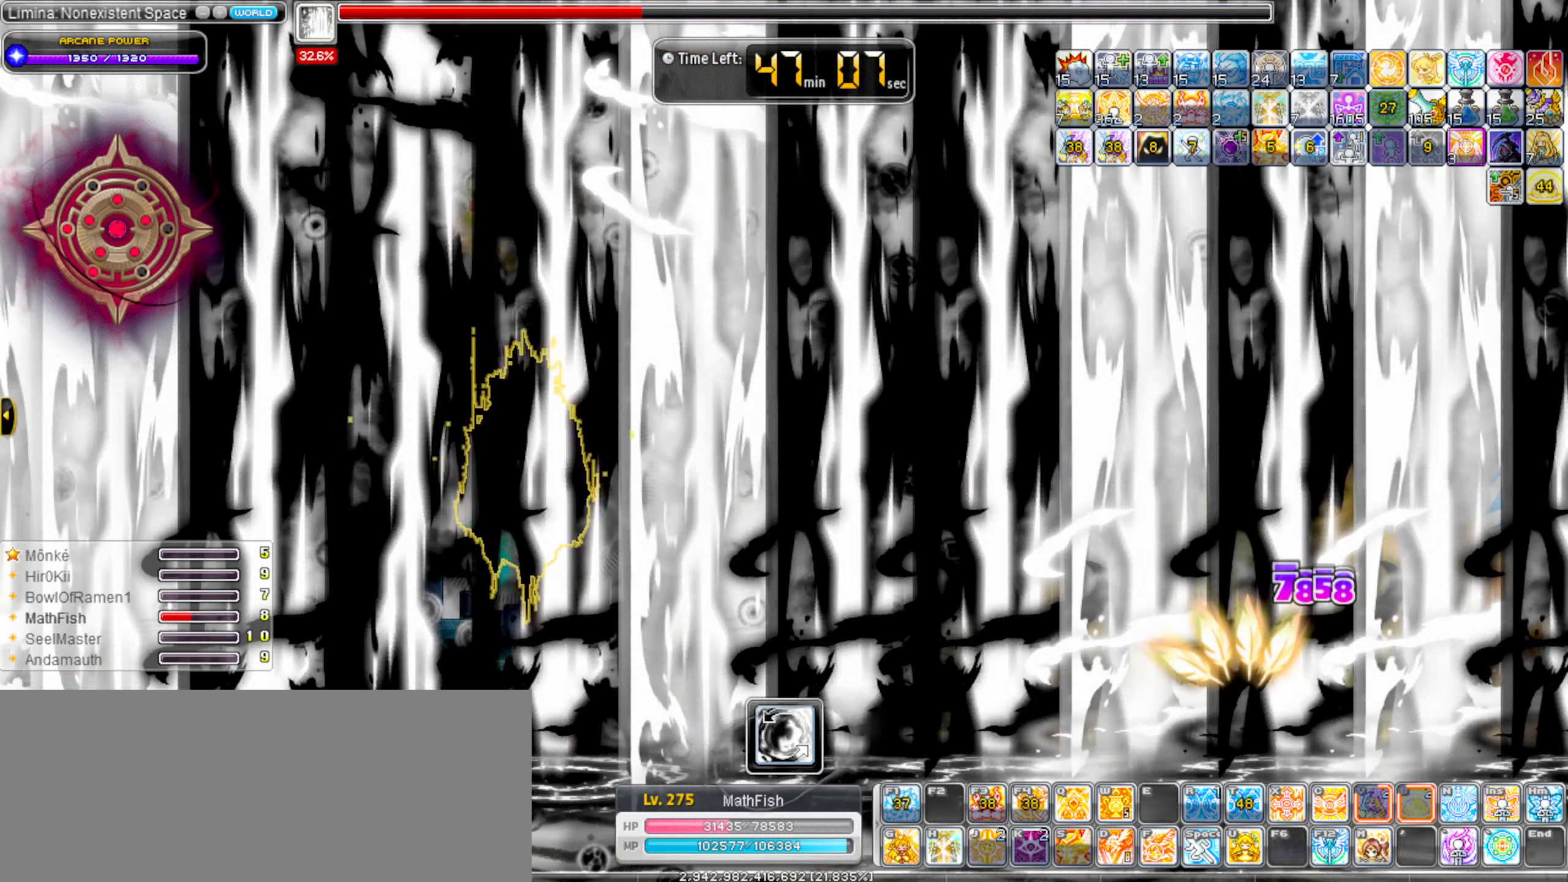
{"keys": ["right"], "events": [[50, "n", "down"], [84, "n", "up"], [184, "n", "down"], [284, "n", "up"], [317, "n", "down"], [367, "right", "down"], [467, "n", "up"]]}
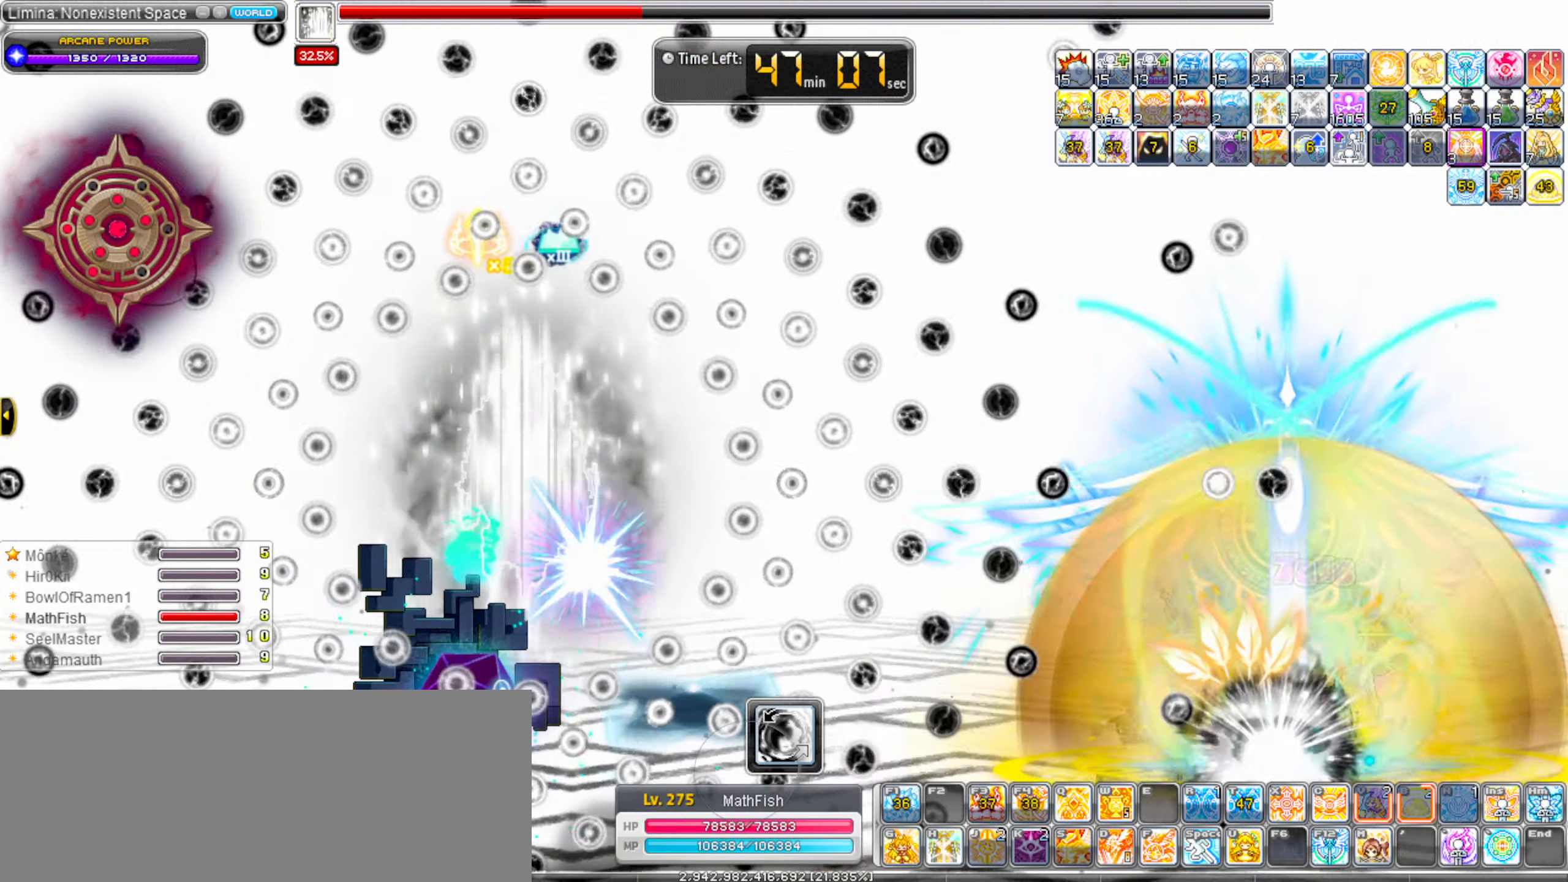
{"keys": ["left"], "events": [[100, "m", "down"], [150, "m", "up"], [250, "m", "down"], [300, "right", "up"], [334, "left", "down"], [334, "m", "up"], [384, "m", "down"], [484, "m", "up"]]}
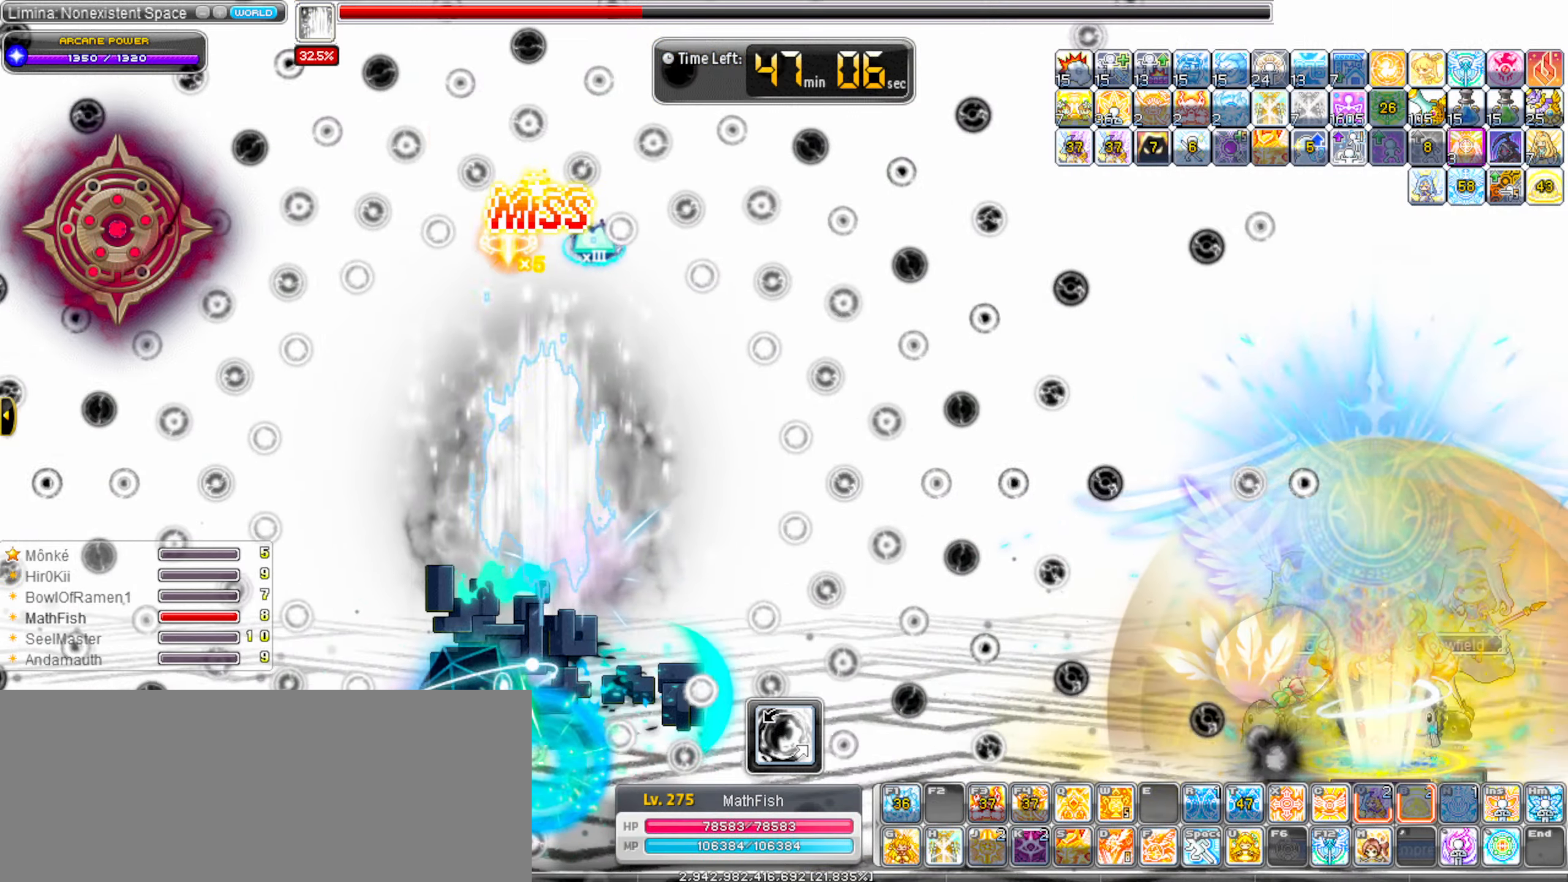
{"keys": ["left"], "events": [[67, "comma", "down"], [167, "comma", "up"], [267, "comma", "down"], [350, "comma", "up"]]}
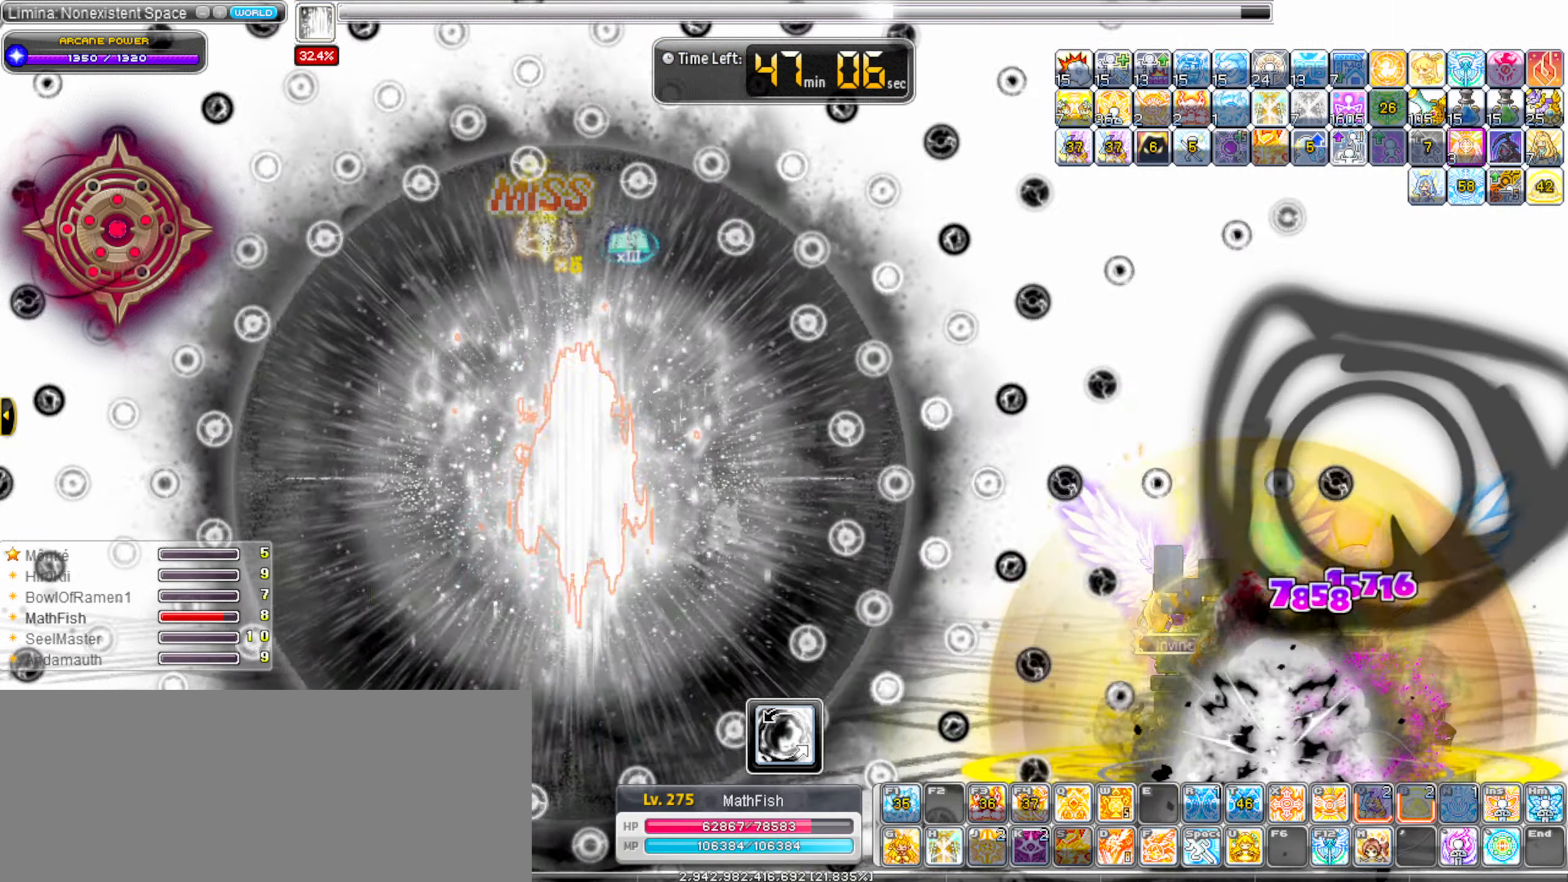
{"keys": ["b"], "events": [[317, "left", "up"], [467, "b", "down"]]}
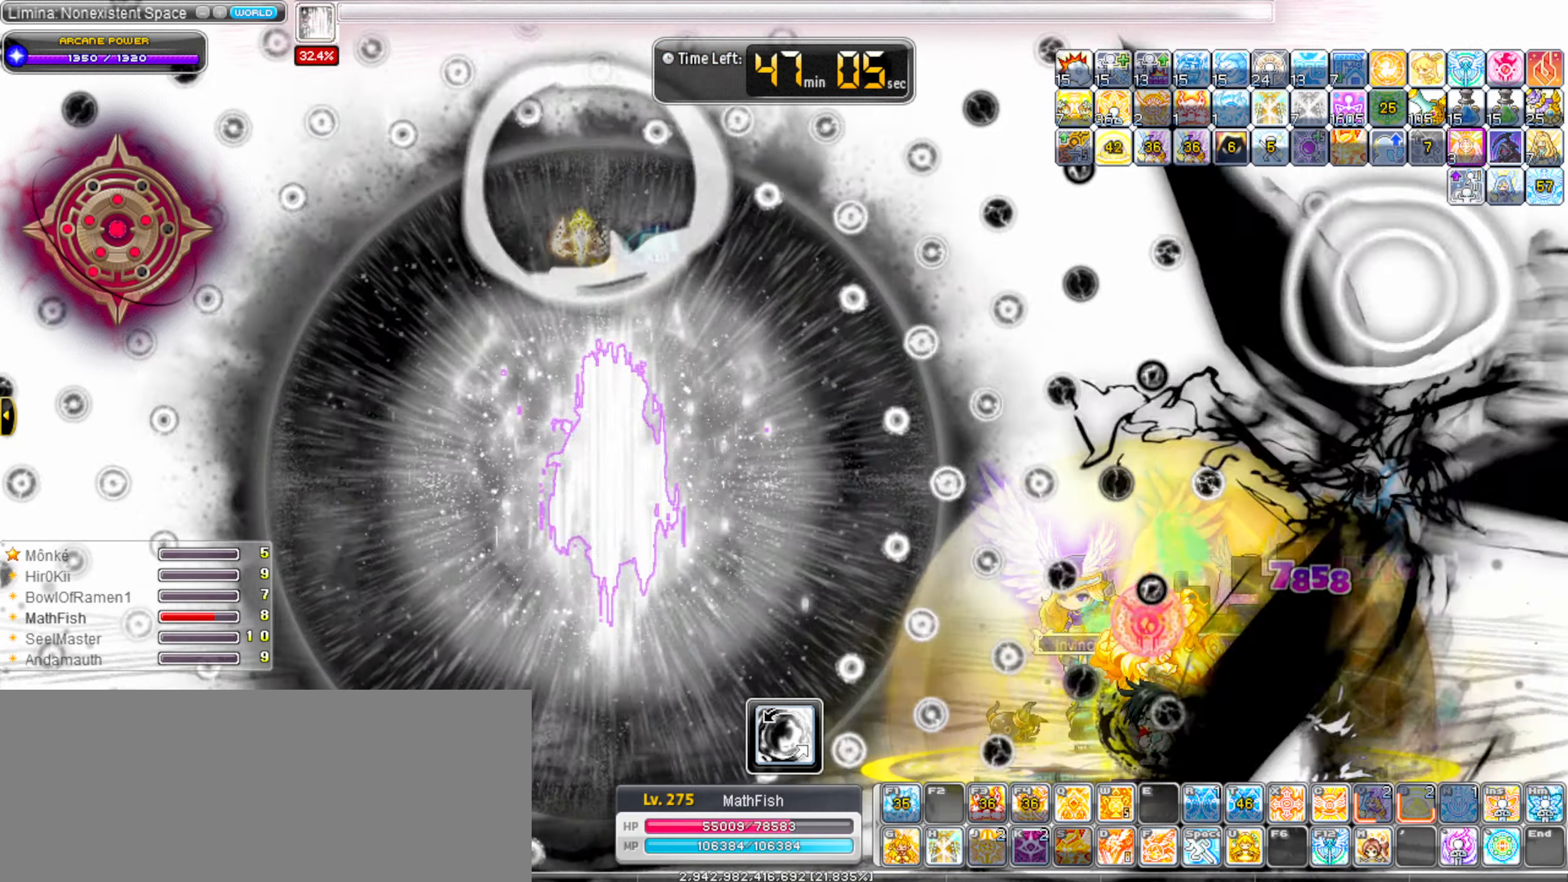
{"keys": ["left", "v"], "events": [[17, "b", "up"], [17, "left", "down"], [50, "b", "down"], [50, "v", "down"], [150, "b", "up"], [150, "v", "up"], [200, "b", "down"], [300, "b", "up"], [384, "b", "down"], [384, "v", "down"], [434, "b", "up"], [434, "v", "up"], [484, "v", "down"]]}
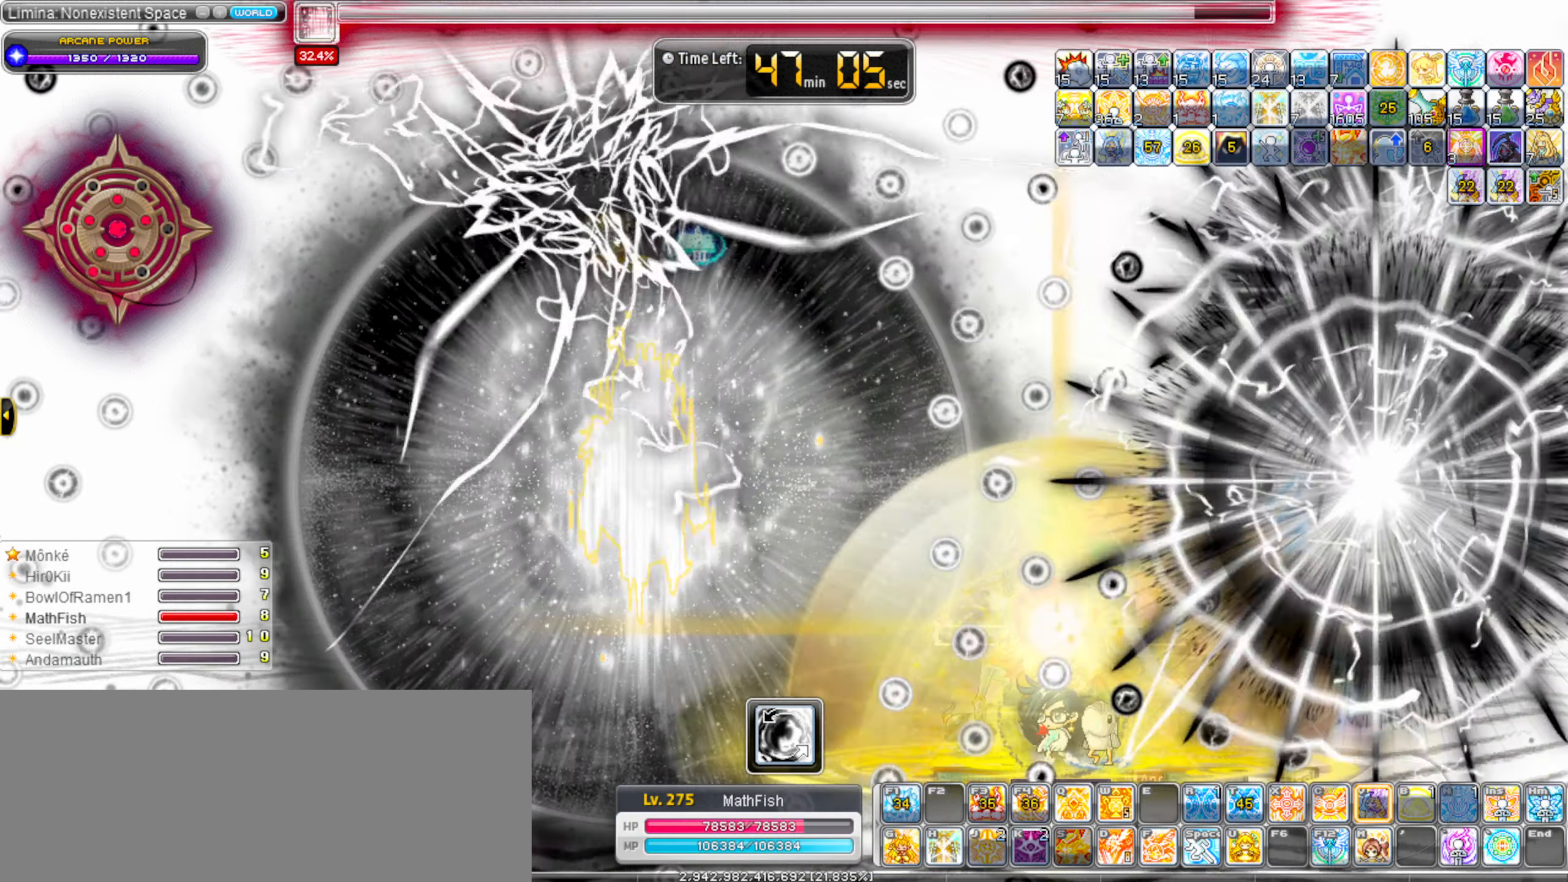
{"keys": ["alt_l", "left"], "events": [[67, "v", "up"], [167, "v", "down"], [267, "v", "up"], [450, "alt_l", "down"]]}
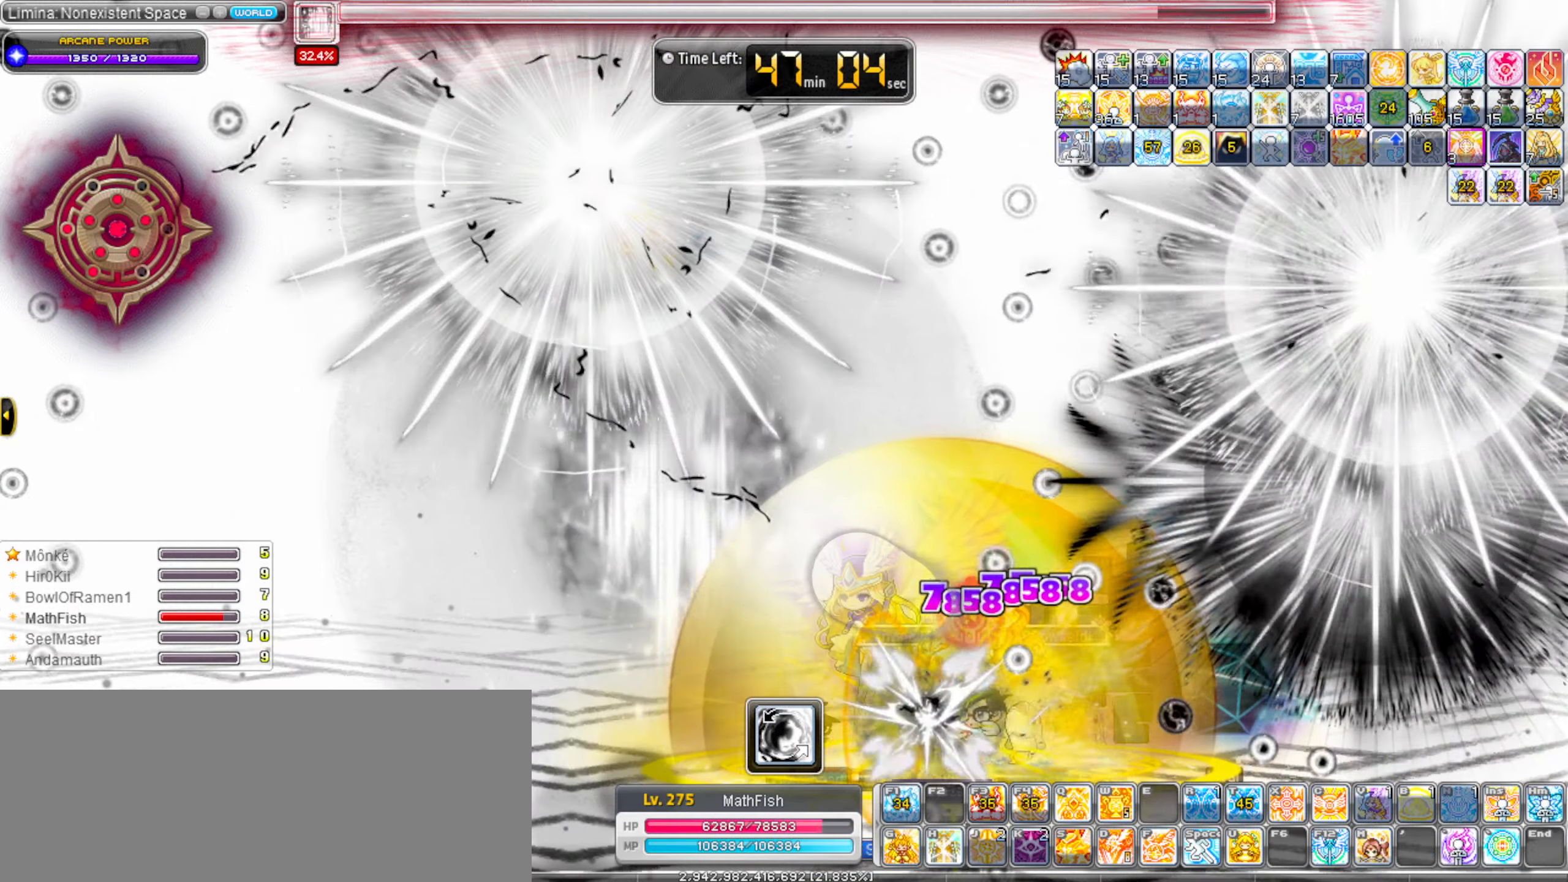
{"keys": ["alt_l", "left"], "events": [[34, "alt_l", "up"], [134, "alt_l", "down"], [267, "alt_l", "up"], [267, "shift_l", "down"], [417, "alt_l", "down"], [467, "shift_l", "up"]]}
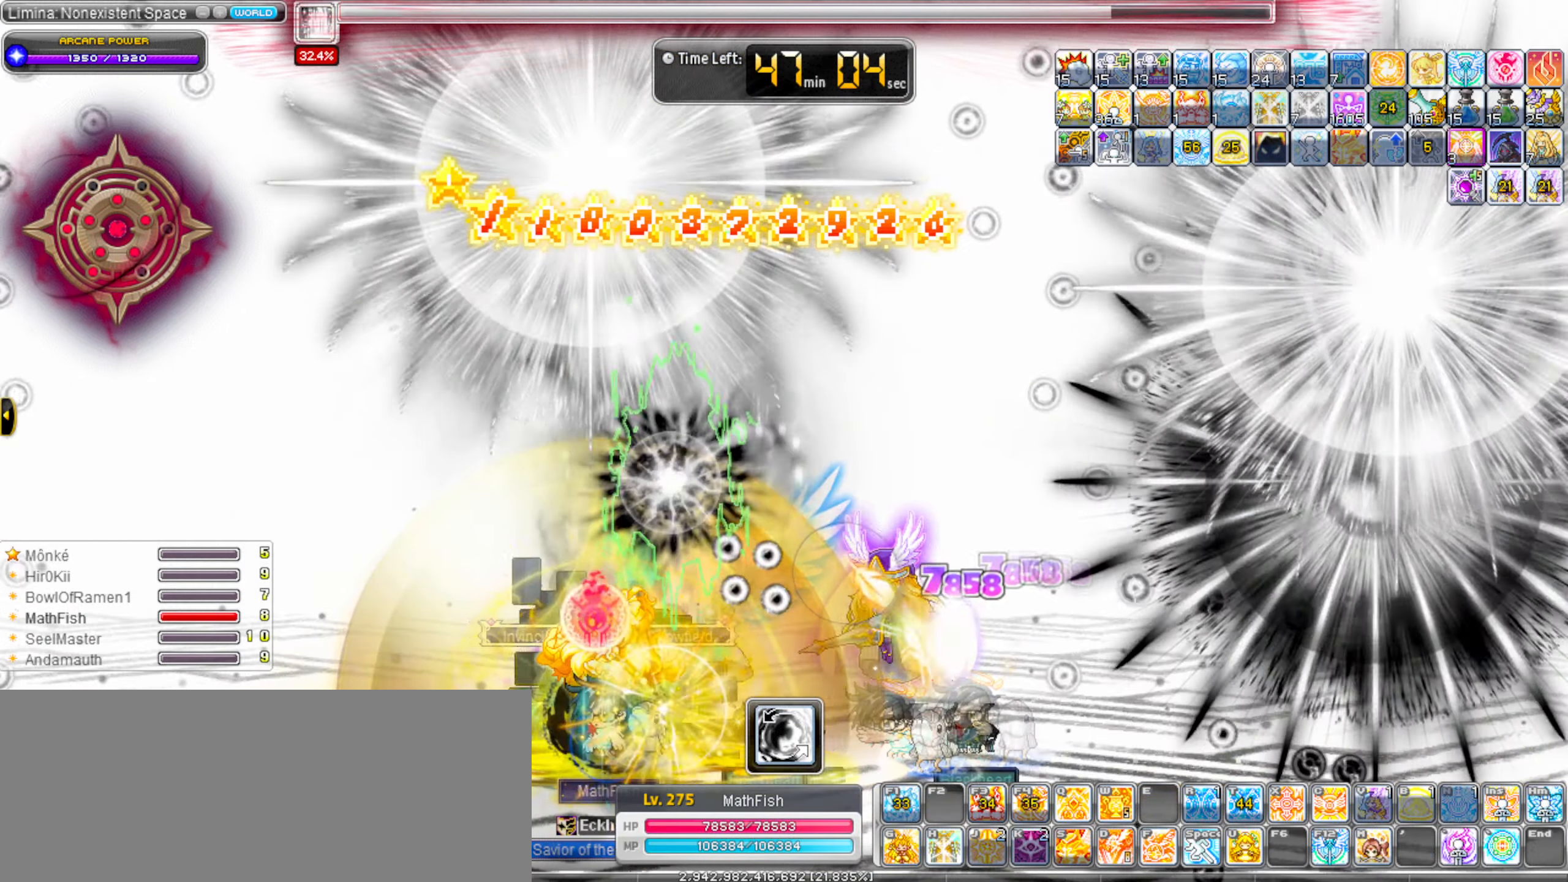
{"keys": ["right"], "events": [[17, "alt_l", "up"], [100, "alt_l", "down"], [200, "alt_l", "up"], [284, "alt_l", "down"], [334, "shift_l", "down"], [384, "alt_l", "up"], [484, "left", "up"], [484, "right", "down"], [484, "shift_l", "up"]]}
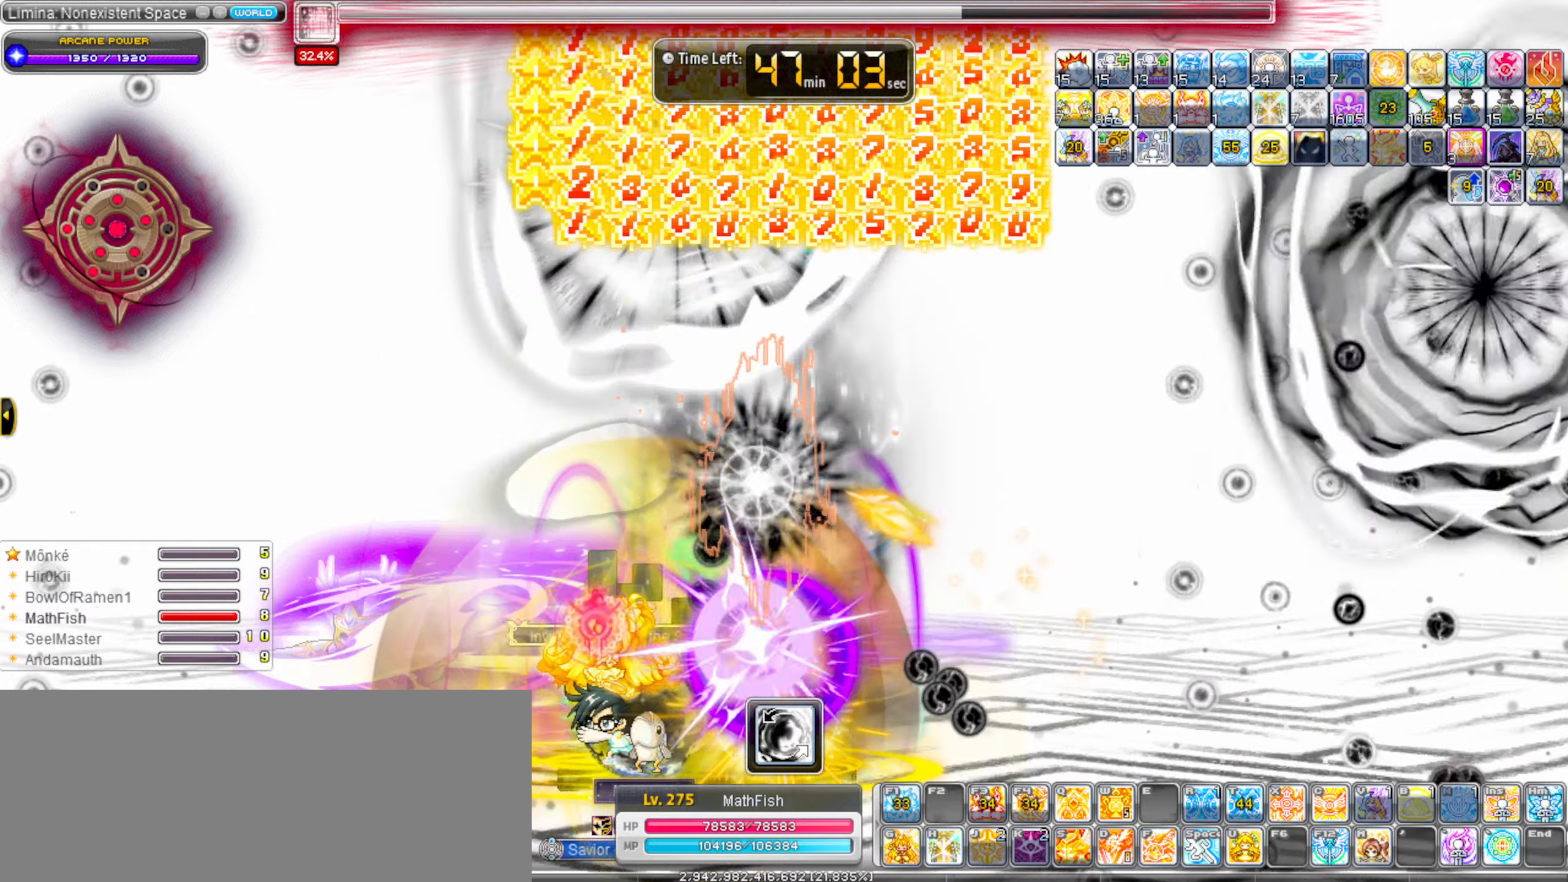
{"keys": ["left", "s"], "events": [[166, "s", "down"], [216, "s", "up"], [300, "s", "down"], [400, "right", "up"], [400, "s", "up"], [450, "left", "down"], [450, "s", "down"]]}
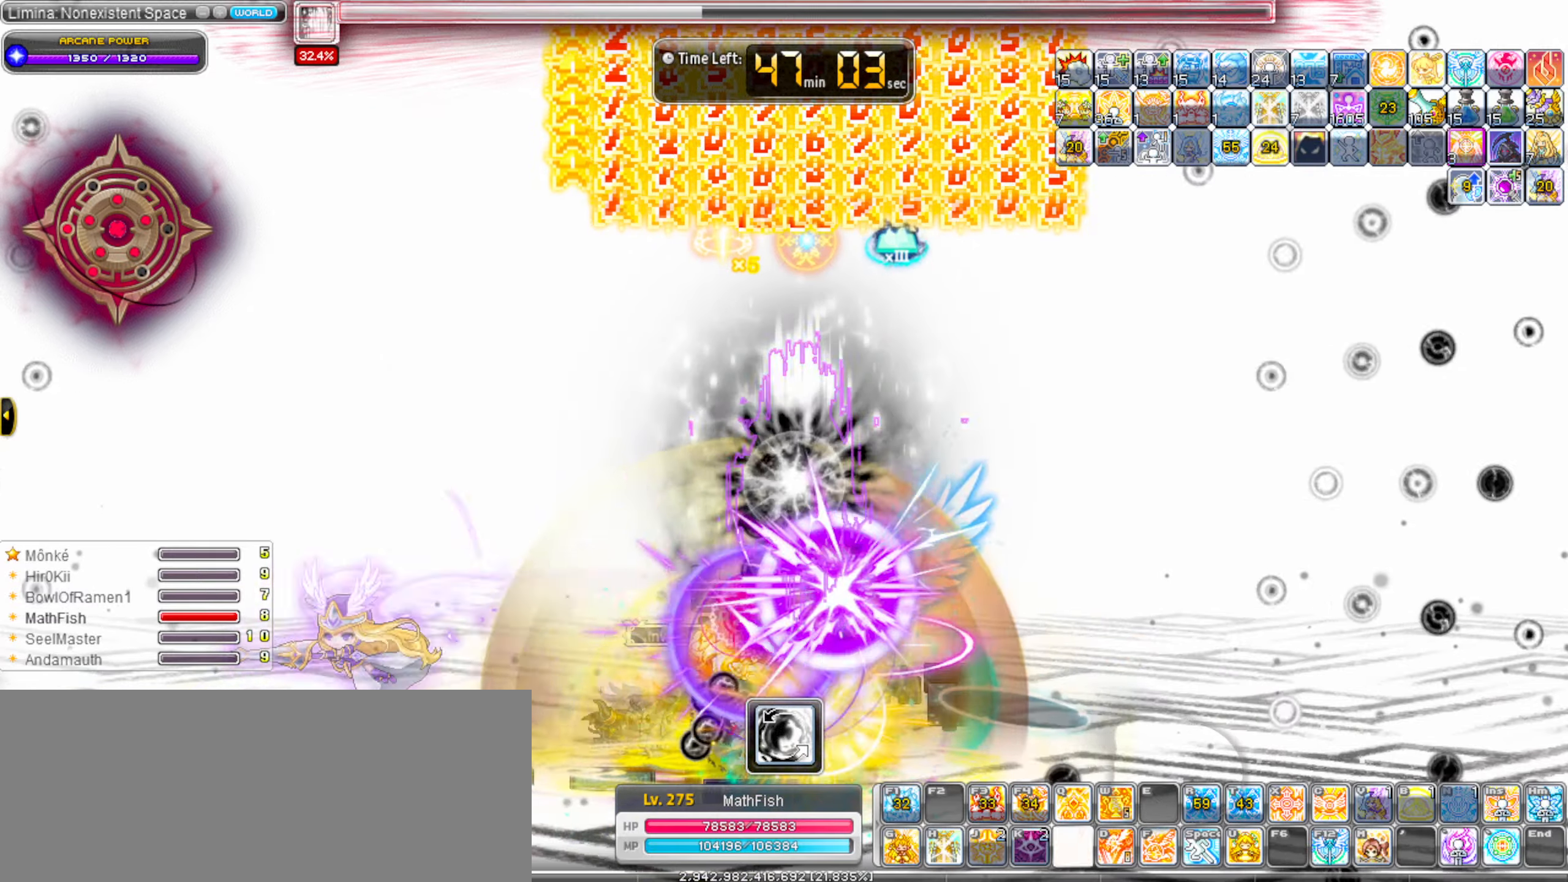
{"keys": ["right"], "events": [[33, "right", "down"], [33, "shift_l", "down"], [100, "left", "up"], [100, "s", "up"], [133, "shift_l", "up"], [233, "alt_l", "down"], [266, "alt_l", "up"], [366, "alt_l", "down"], [466, "alt_l", "up"]]}
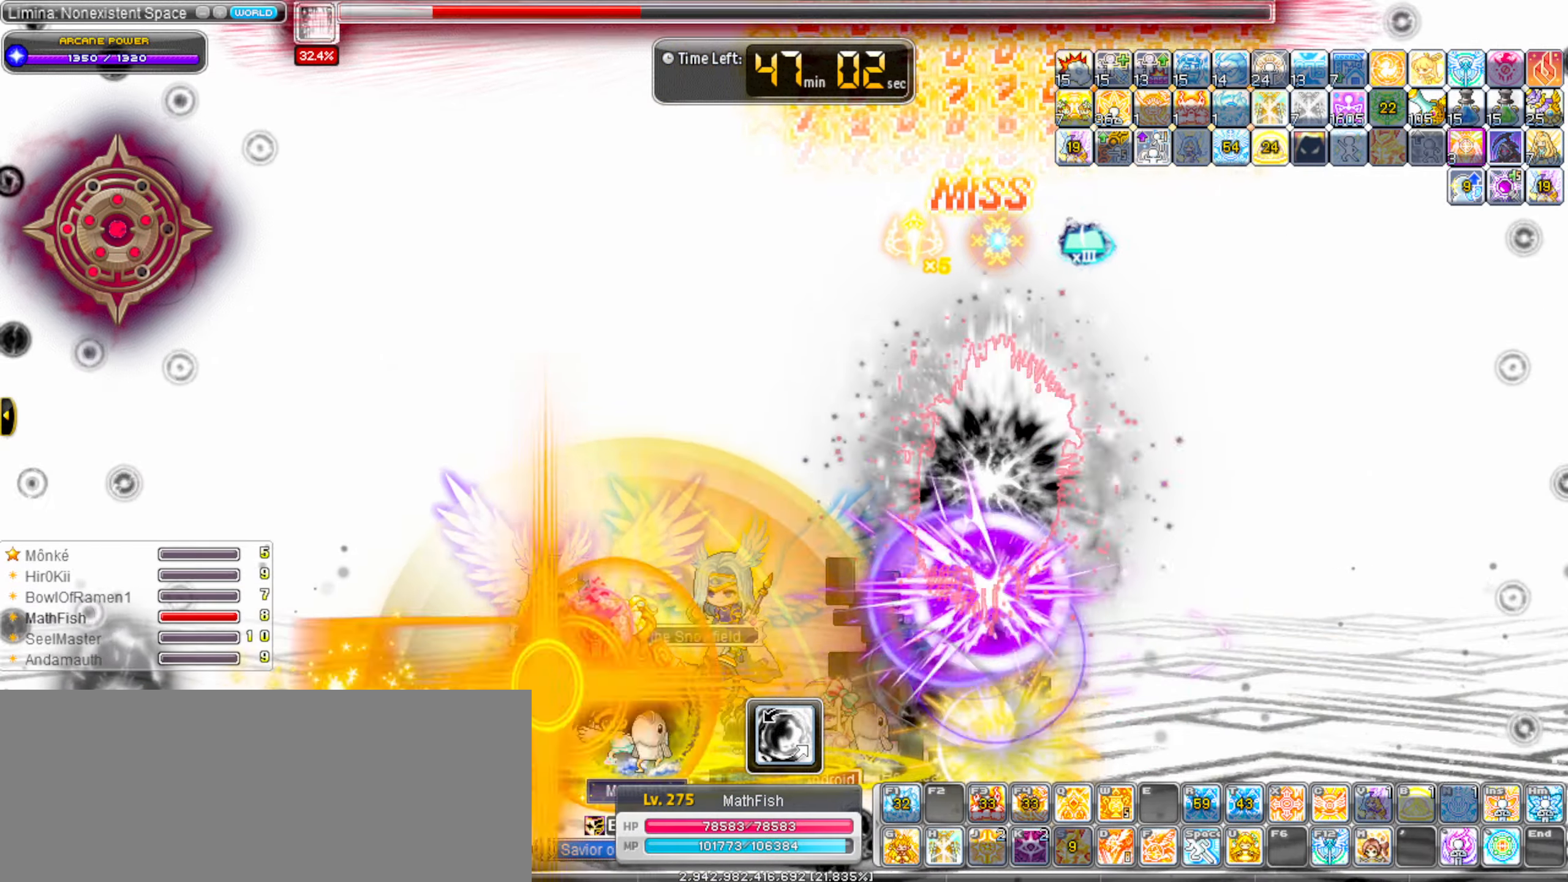
{"keys": ["right"], "events": [[66, "alt_l", "down"], [100, "alt_l", "up"], [200, "alt_l", "down"], [300, "alt_l", "up"], [333, "alt_l", "down"], [433, "alt_l", "up"]]}
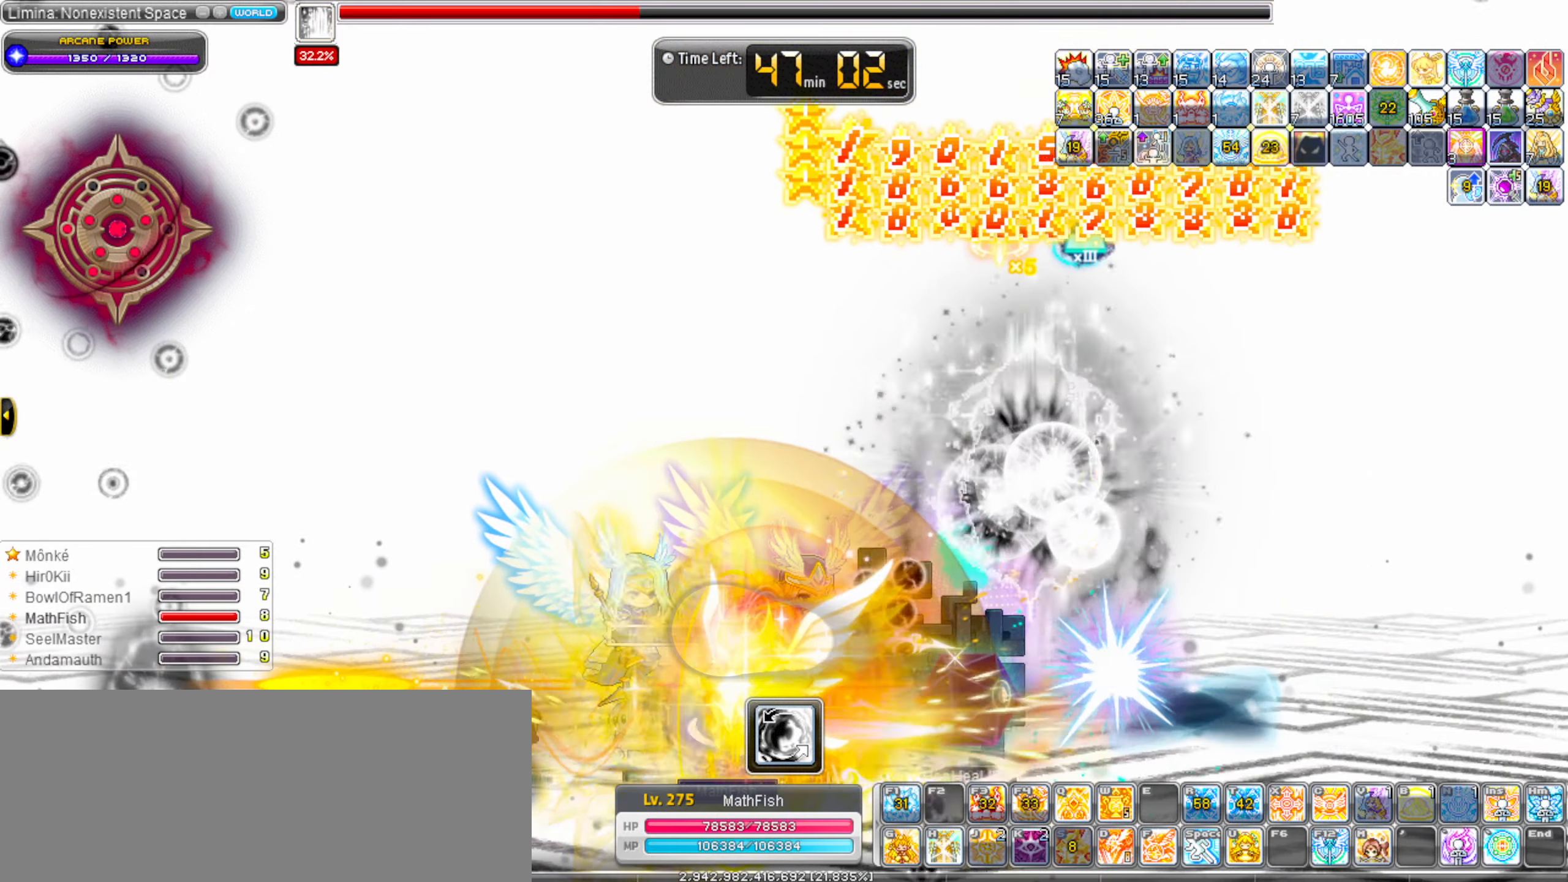
{"keys": ["alt_l"], "events": [[33, "alt_l", "down"], [66, "alt_l", "up"], [166, "alt_l", "down"], [250, "alt_l", "up"], [350, "s", "down"], [400, "right", "up"], [450, "s", "up"], [500, "alt_l", "down"]]}
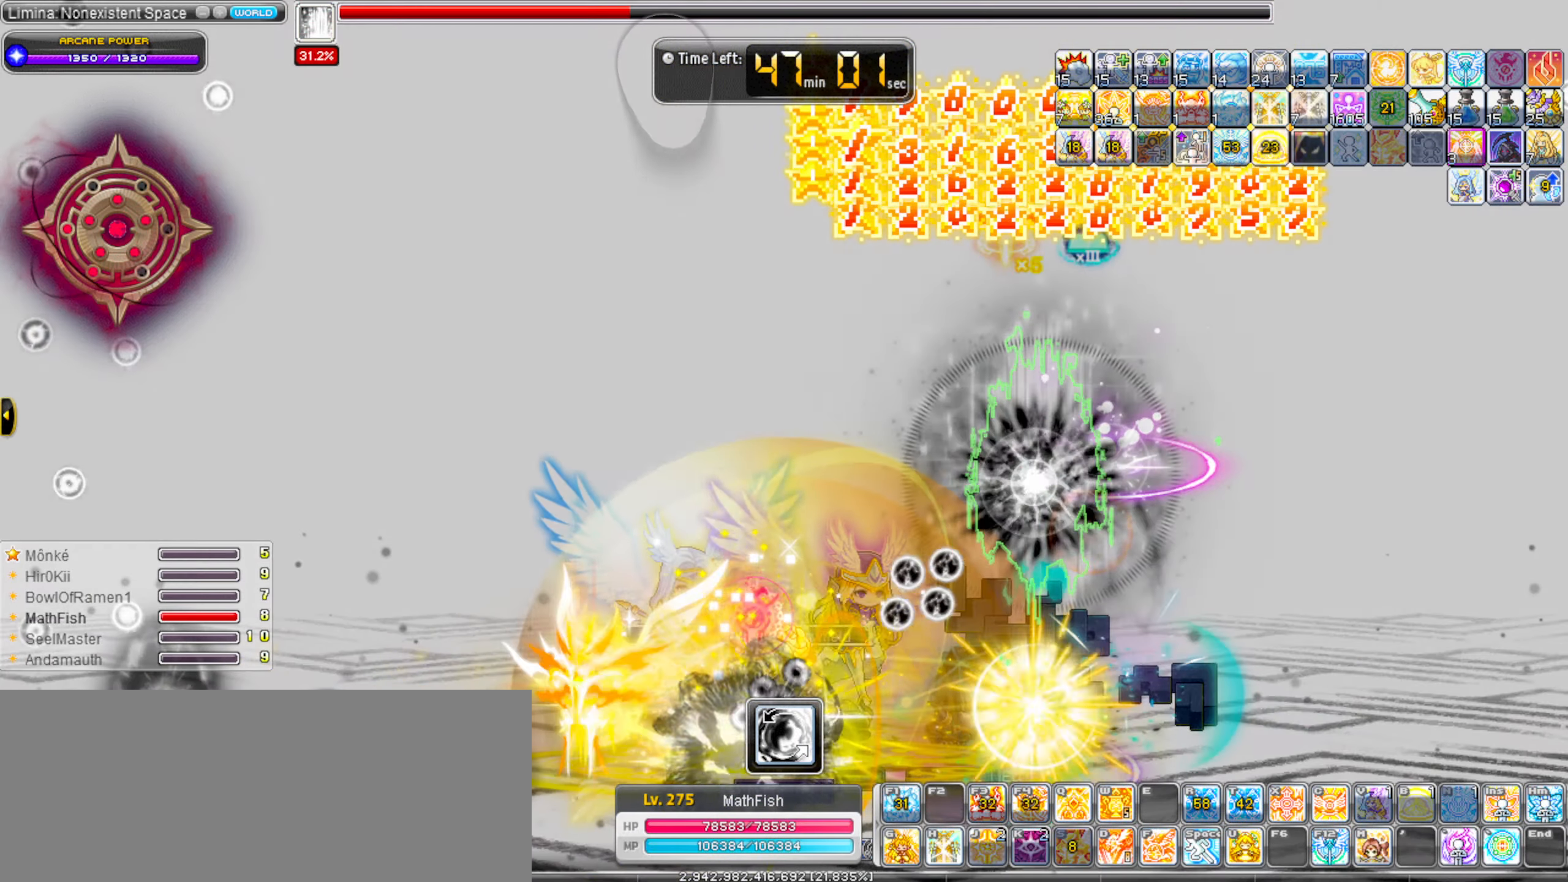
{"keys": ["alt_l"], "events": [[83, "alt_l", "up"], [133, "alt_l", "down"], [233, "alt_l", "up"], [316, "alt_l", "down"], [366, "alt_l", "up"], [466, "alt_l", "down"]]}
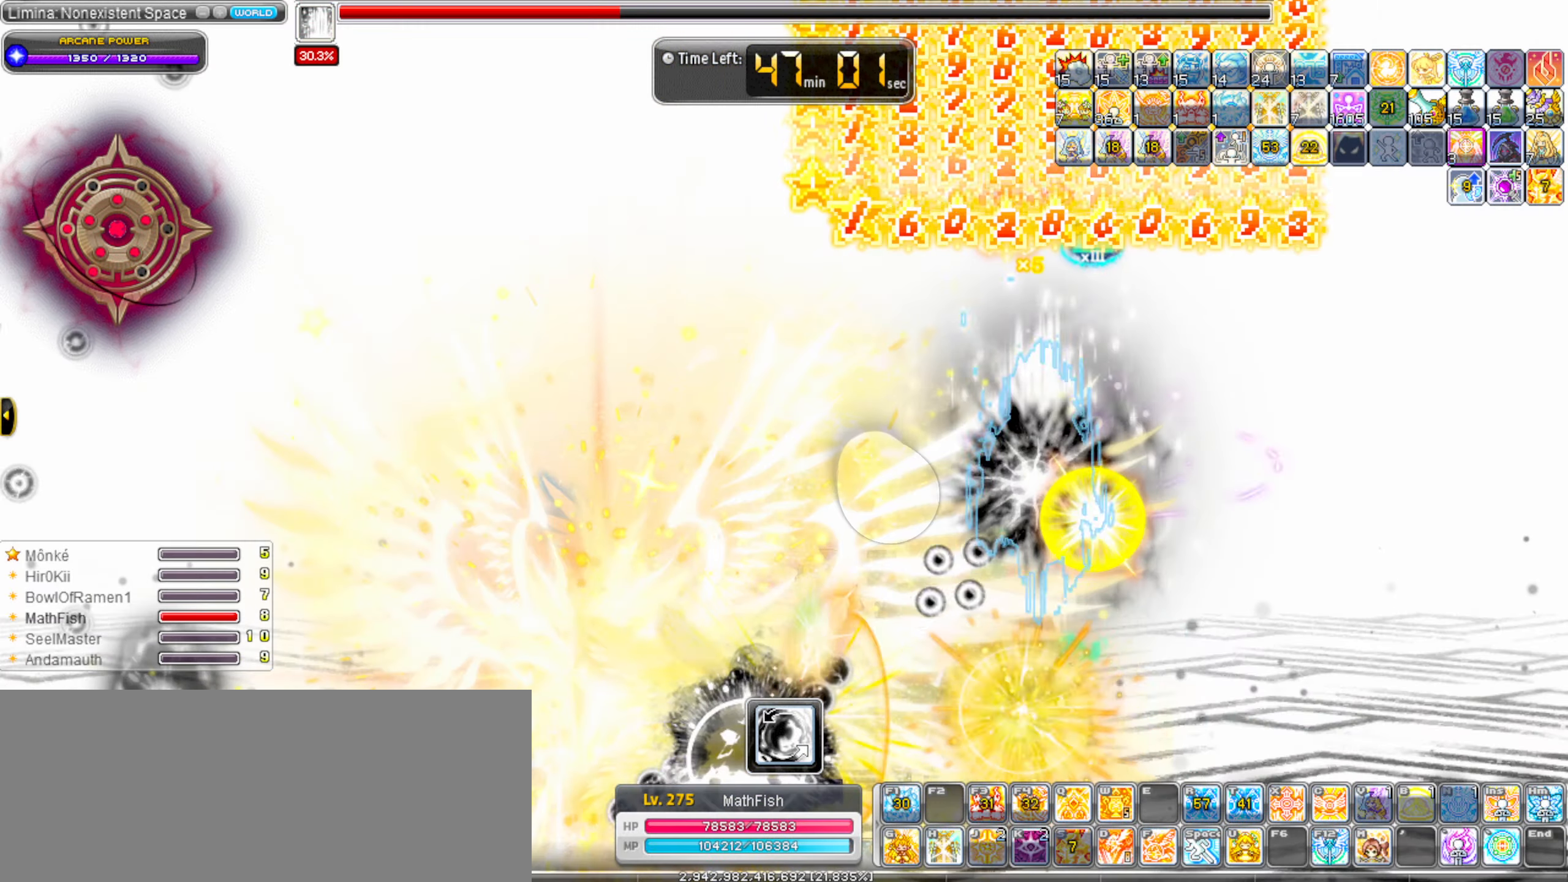
{"keys": [], "events": [[50, "alt_l", "up"], [150, "alt_l", "down"], [200, "alt_l", "up"], [300, "alt_l", "down"], [383, "alt_l", "up"]]}
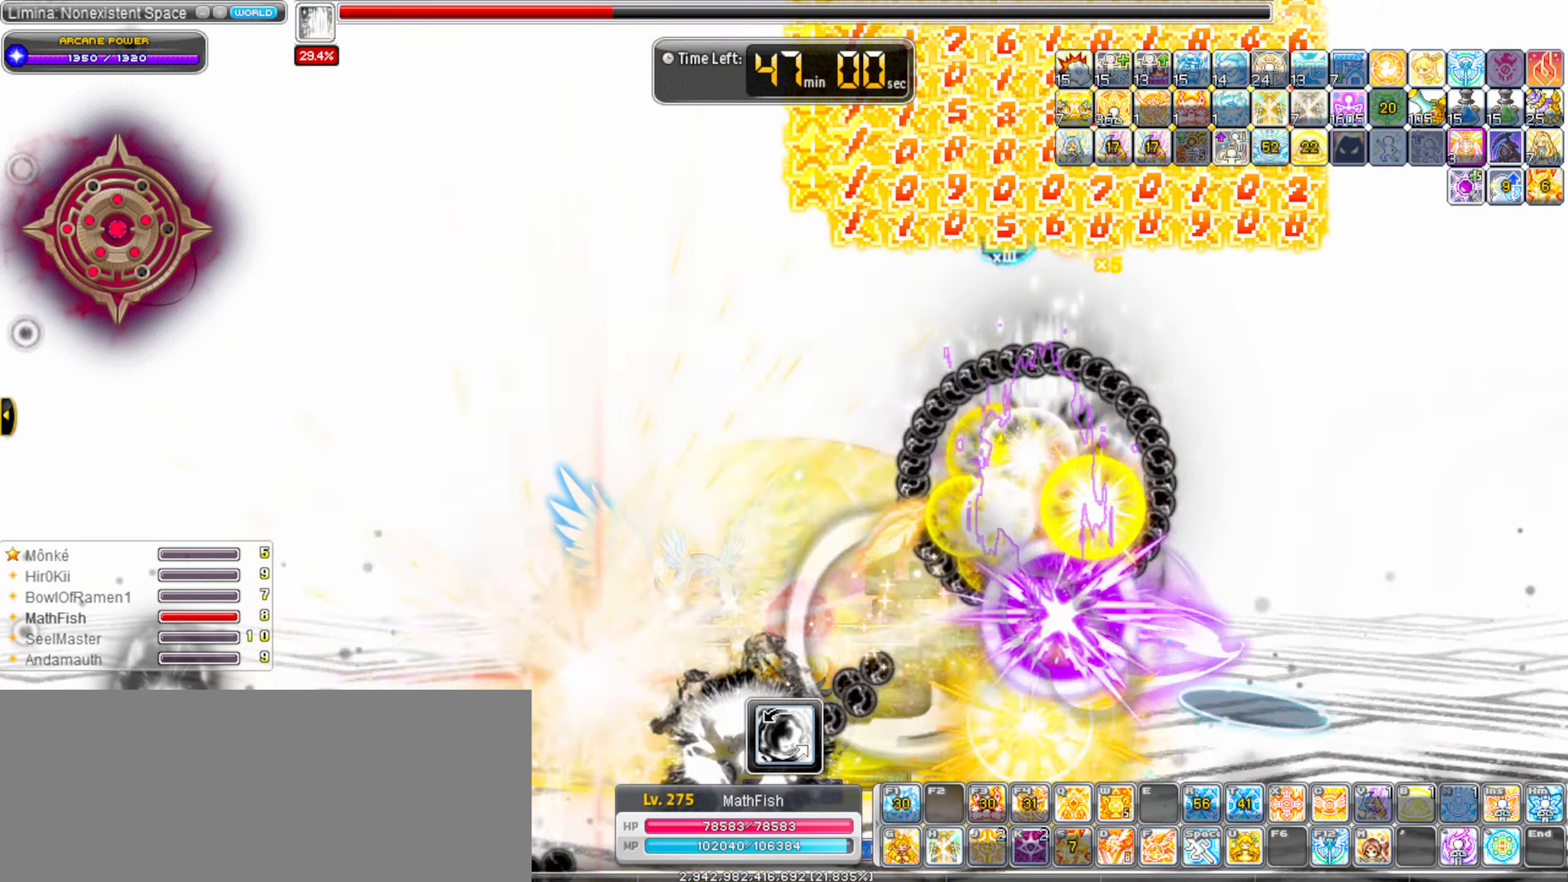
{"keys": ["d"], "events": [[166, "d", "down"]]}
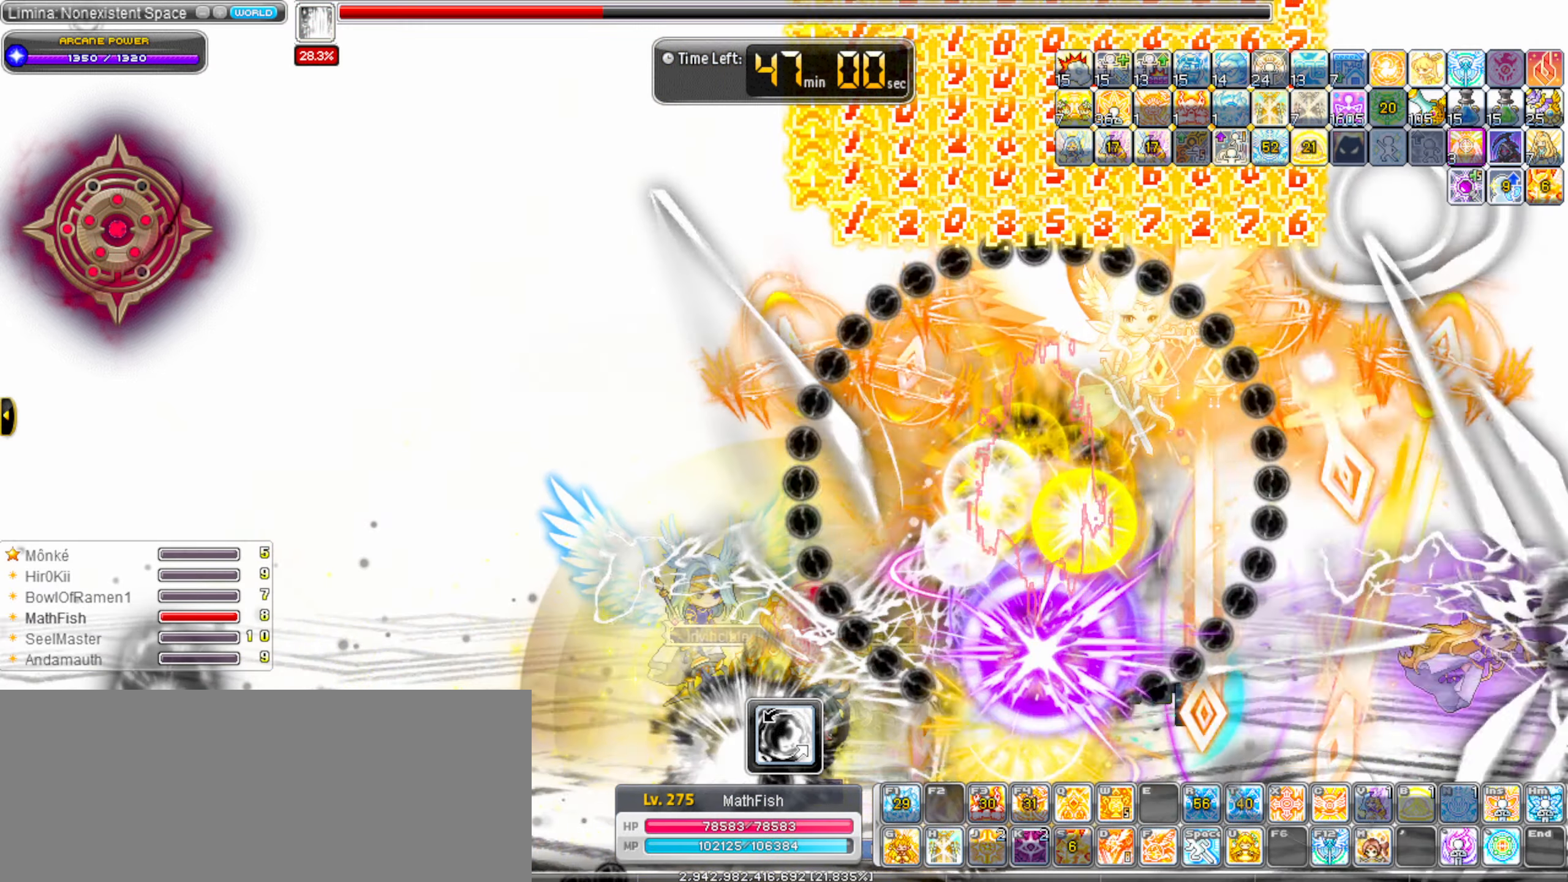
{"keys": ["d"], "events": []}
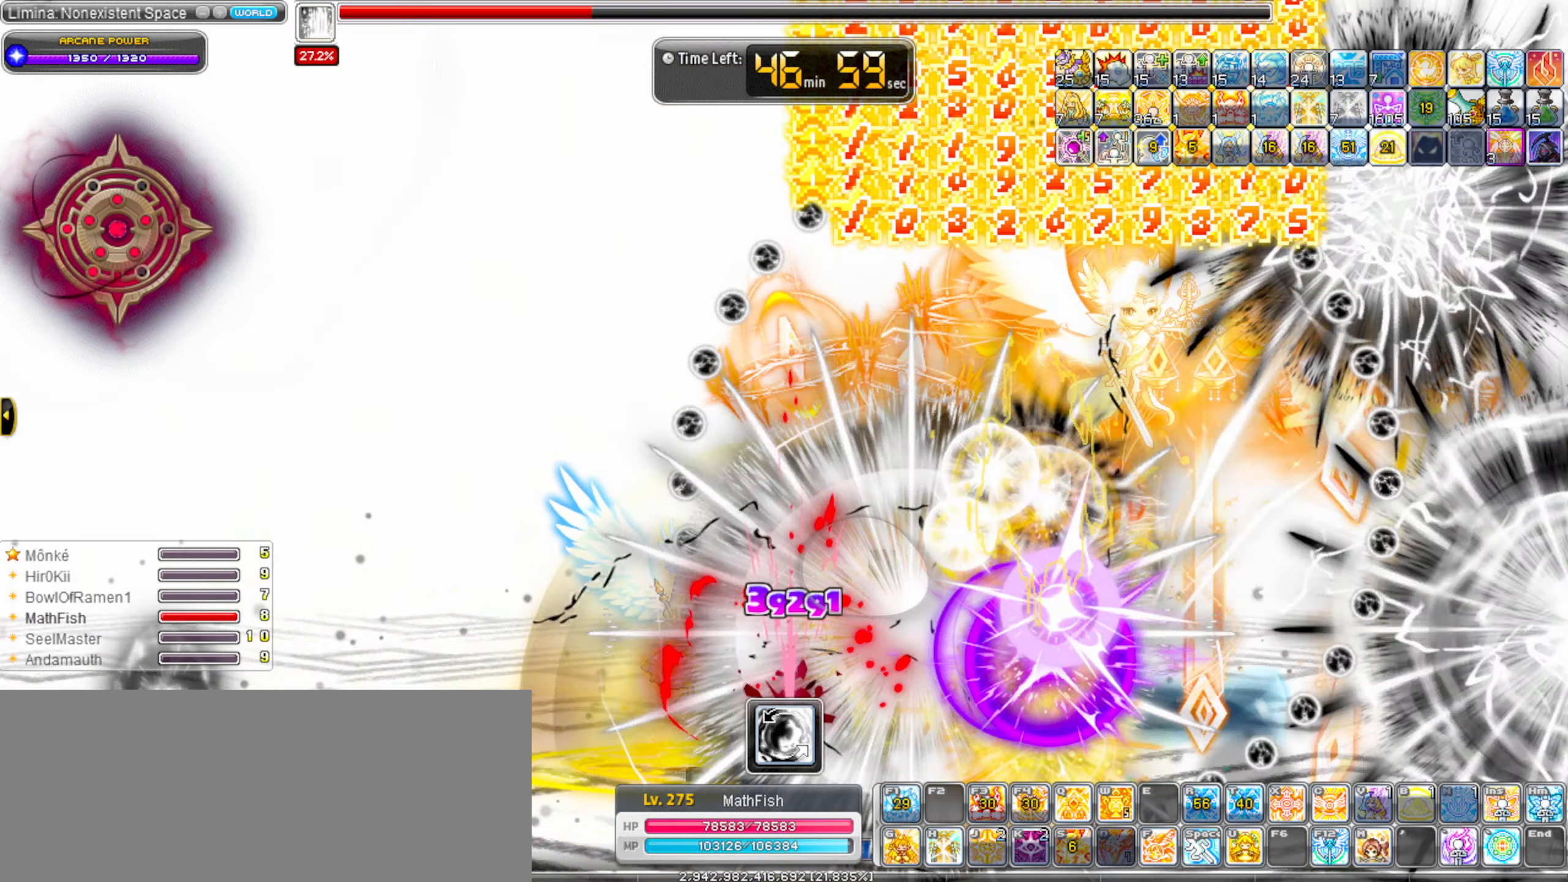
{"keys": [], "events": [[383, ".", "down"], [383, "d", "up"], [433, ".", "up"]]}
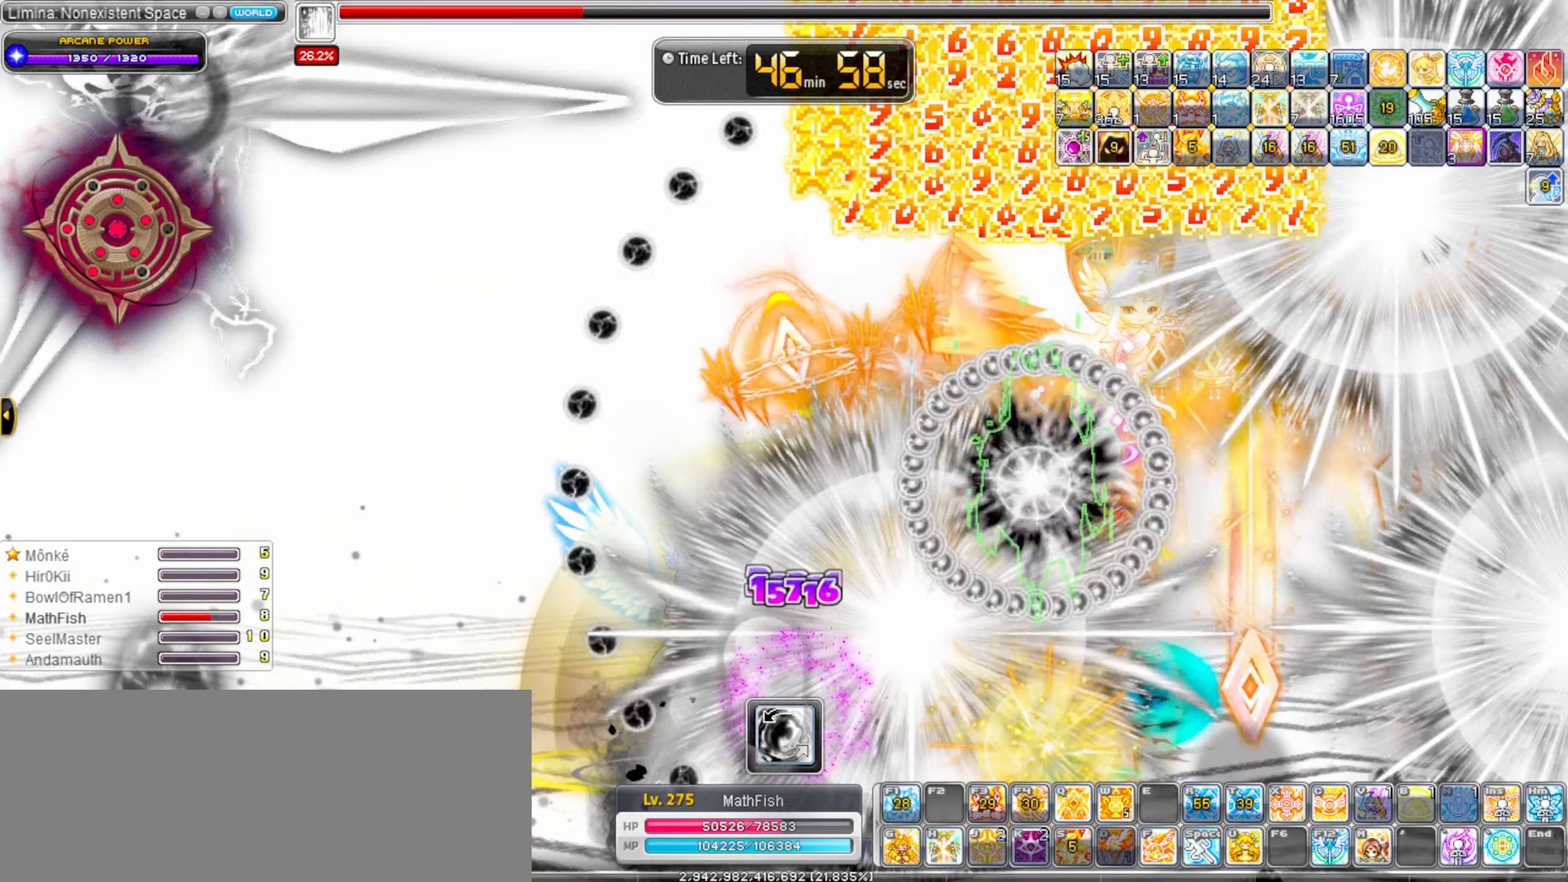
{"keys": [], "events": [[33, ".", "down"], [83, ".", "up"], [166, ".", "down"], [216, ".", "up"], [266, ".", "down"], [350, ".", "up"], [399, ".", "down"], [449, ".", "up"]]}
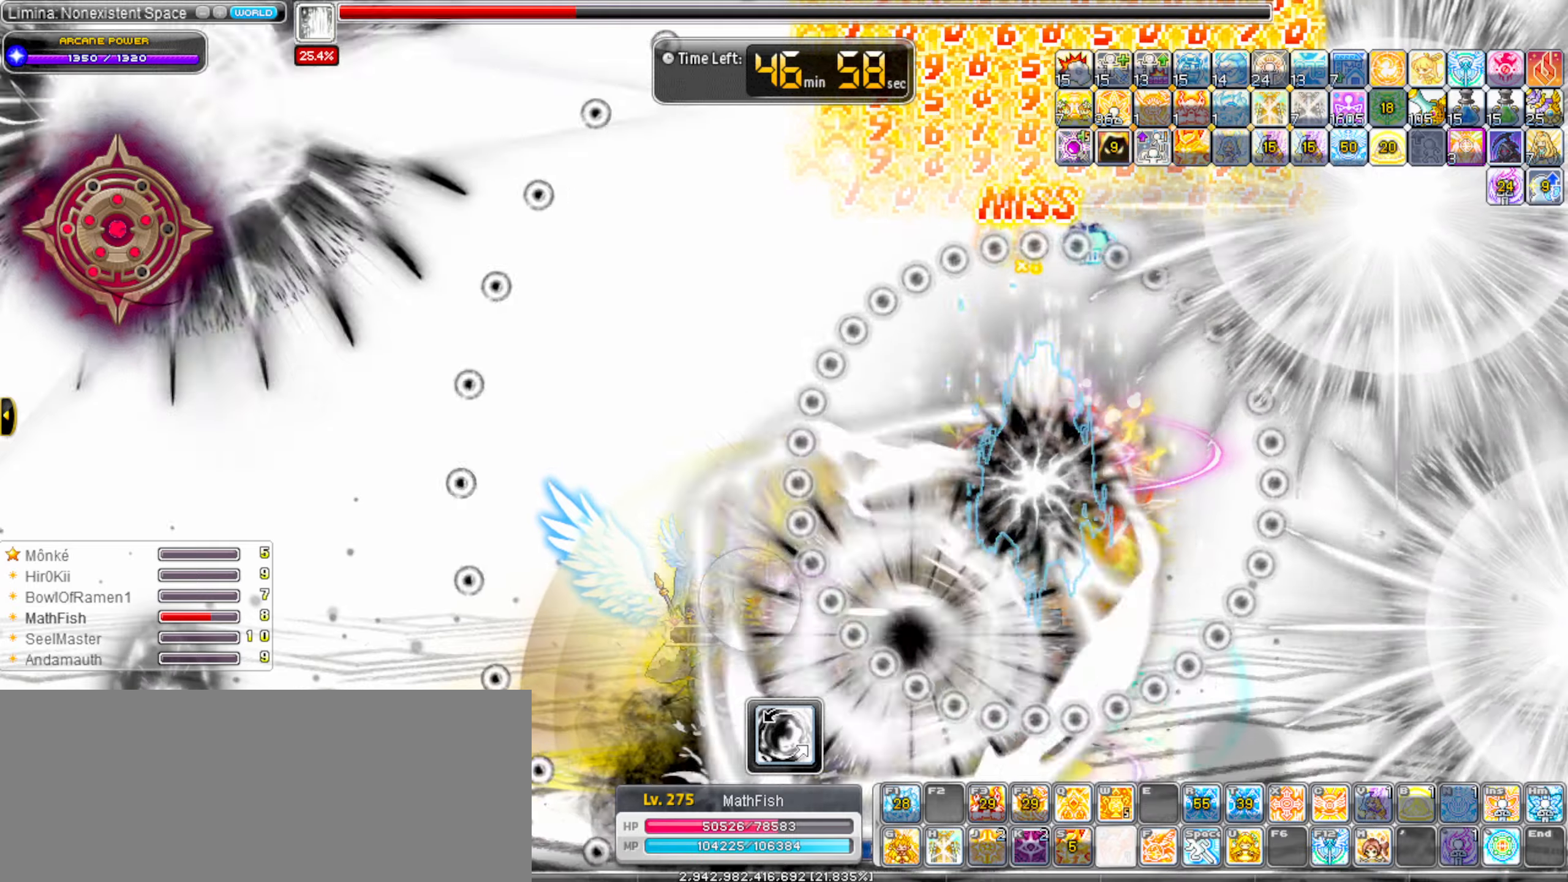
{"keys": ["right"], "events": [[33, ".", "down"], [100, ".", "up"], [283, "left", "down"], [317, "ctrl_r", "down"], [317, "shift_l", "down"], [367, "ctrl_r", "up"], [467, "left", "up"], [467, "right", "down"], [467, "shift_l", "up"]]}
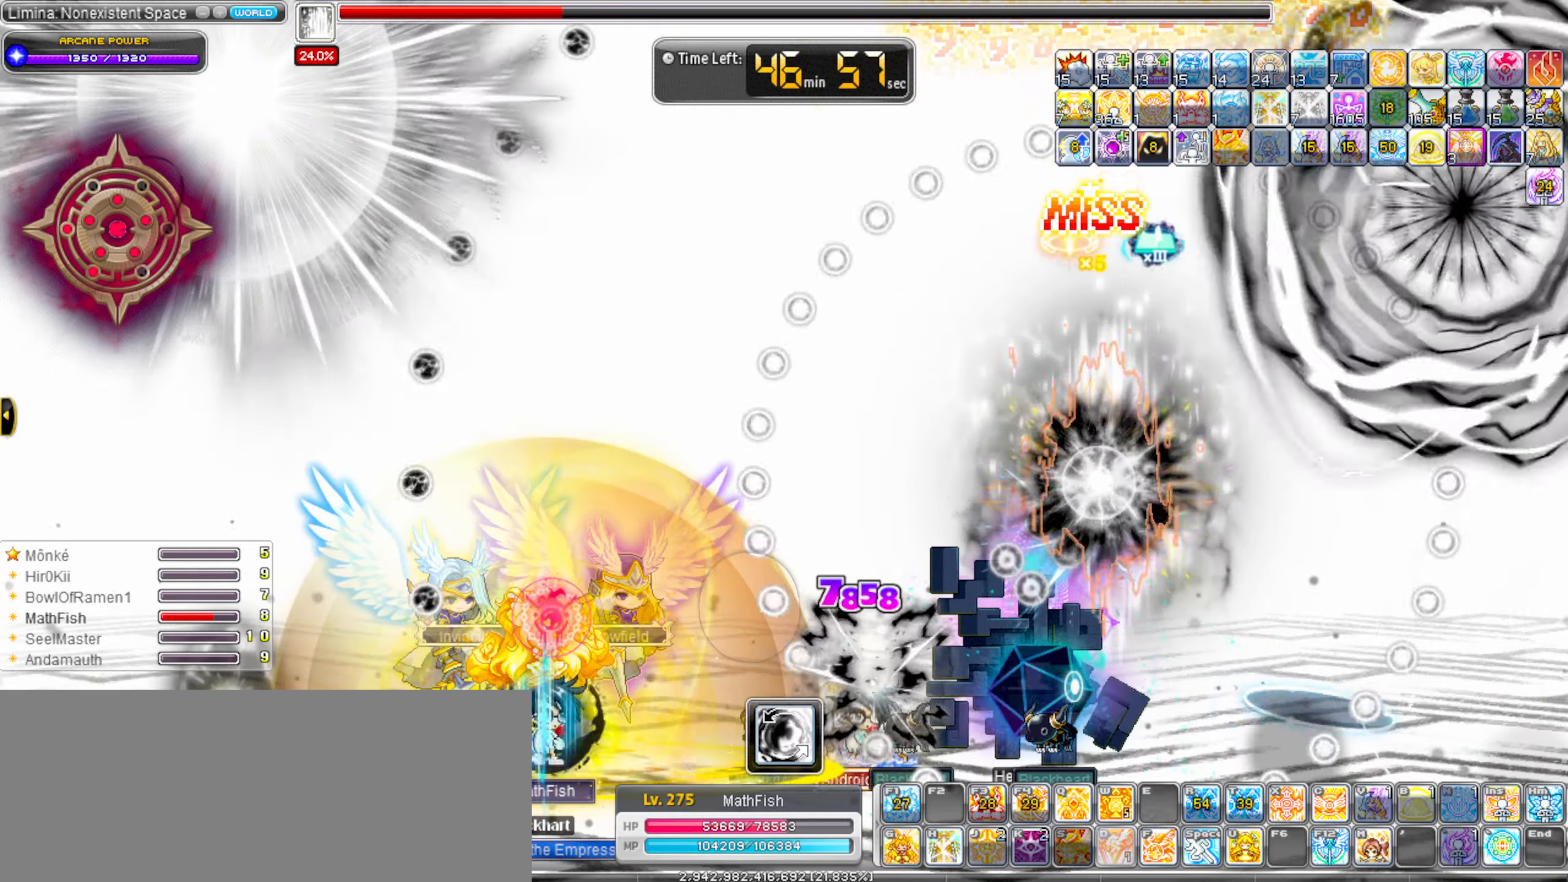
{"keys": ["right"], "events": [[50, "alt_l", "down"], [100, "alt_l", "up"], [250, "alt_l", "down"], [300, "alt_l", "up"], [383, "alt_l", "down"], [483, "alt_l", "up"]]}
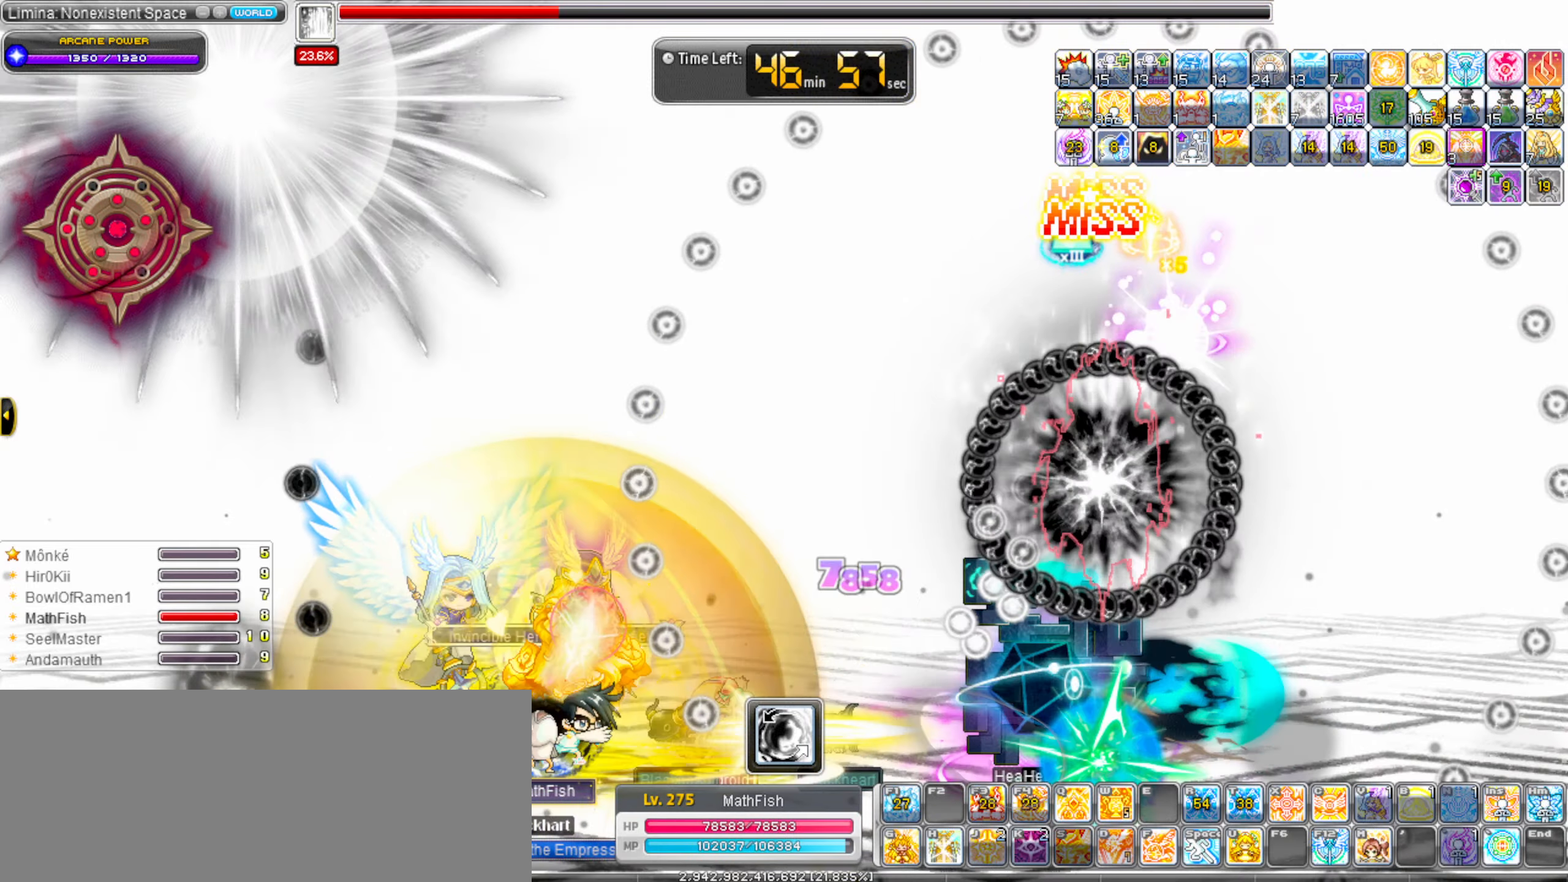
{"keys": ["alt_l", "right"], "events": [[67, "alt_l", "down"], [117, "alt_l", "up"], [267, "alt_l", "down"], [317, "alt_l", "up"], [400, "alt_l", "down"]]}
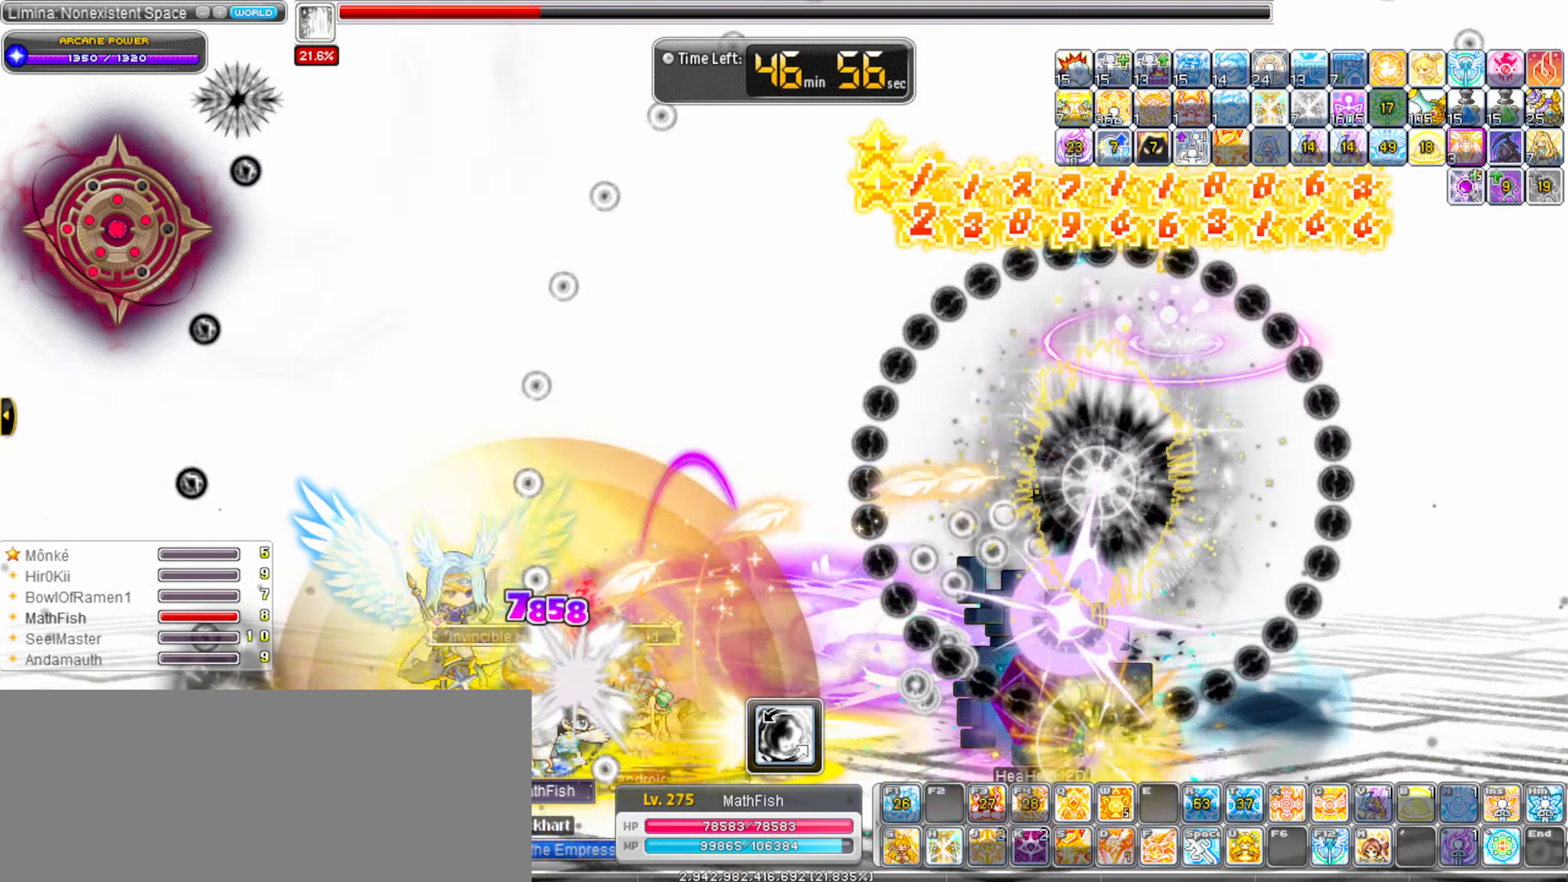
{"keys": [], "events": [[33, "alt_l", "up"], [33, "shift_l", "down"], [133, "shift_l", "up"], [267, "h", "down"], [267, "right", "up"], [367, "h", "up"], [417, "h", "down"], [500, "h", "up"]]}